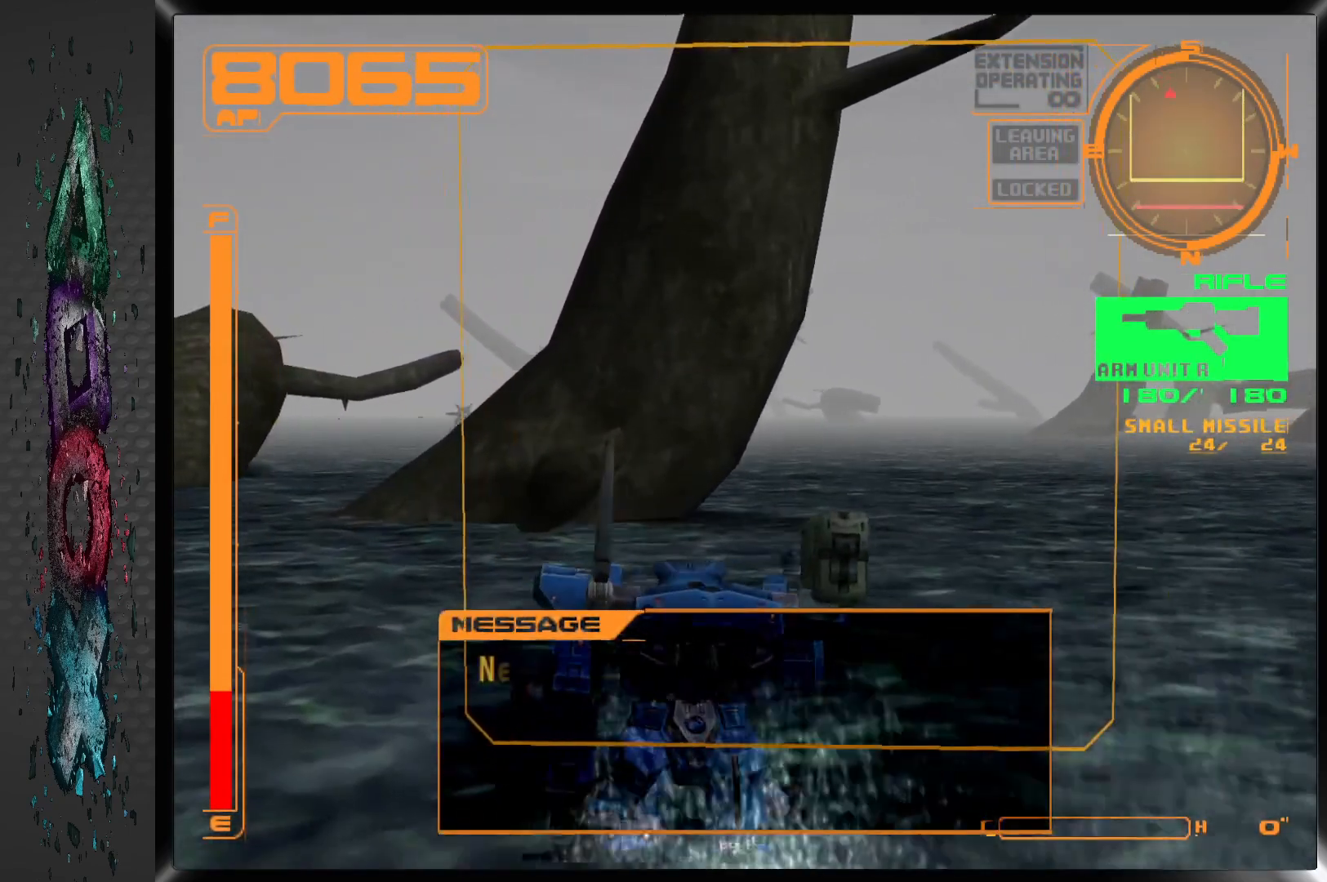
Gameplay with a controller (PlayStation layout); each line is a JSON object with the inputs held at the frame after it. "events" lists button and stick changes between this image and that frame as [ms after this image, input, new state], when the widget could be followed in between.
{"buttons": [], "left_stick": "center", "right_stick": "center", "events": []}
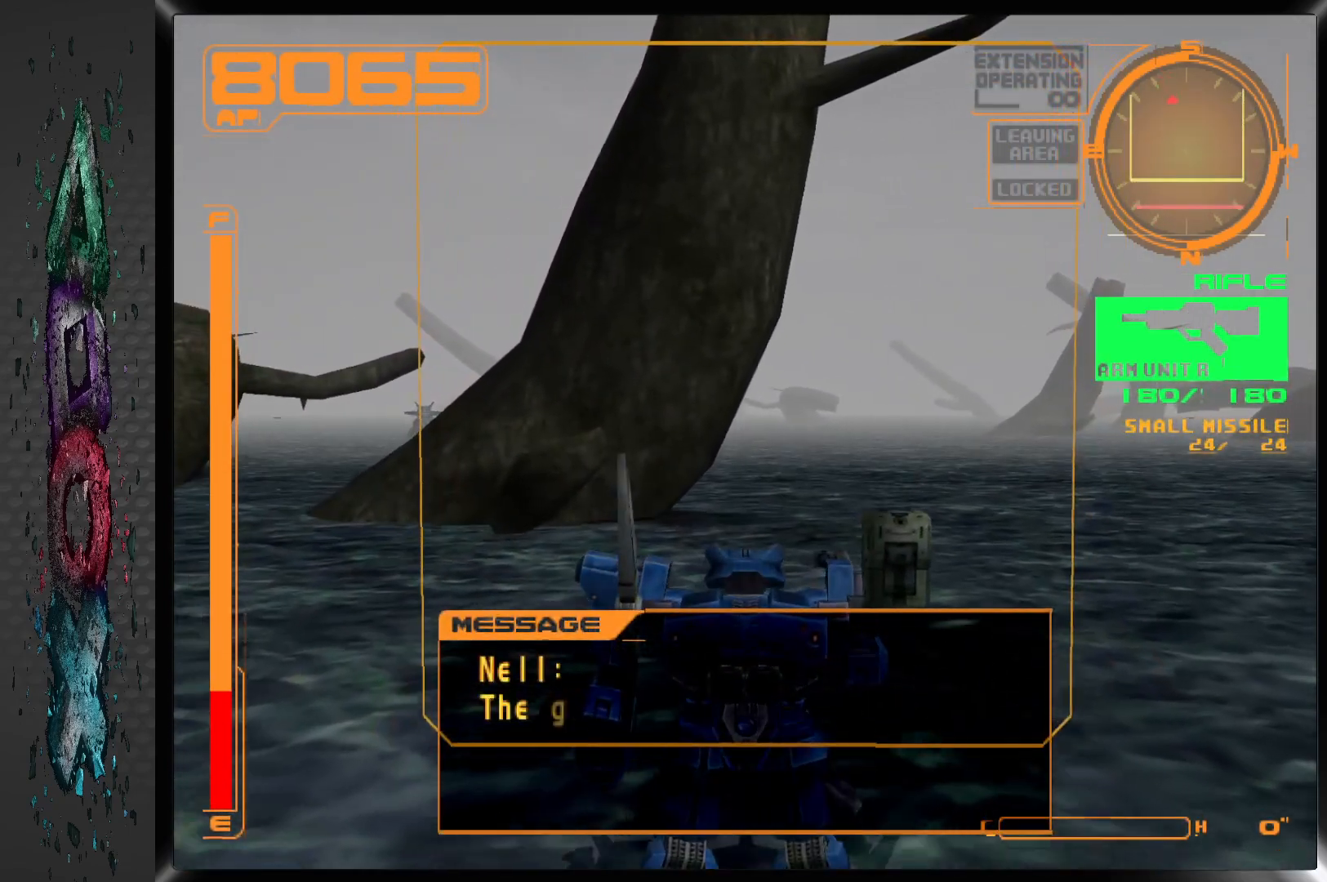
{"buttons": [], "left_stick": "center", "right_stick": "center", "events": [[183, "R2", "down"], [367, "R2", "up"]]}
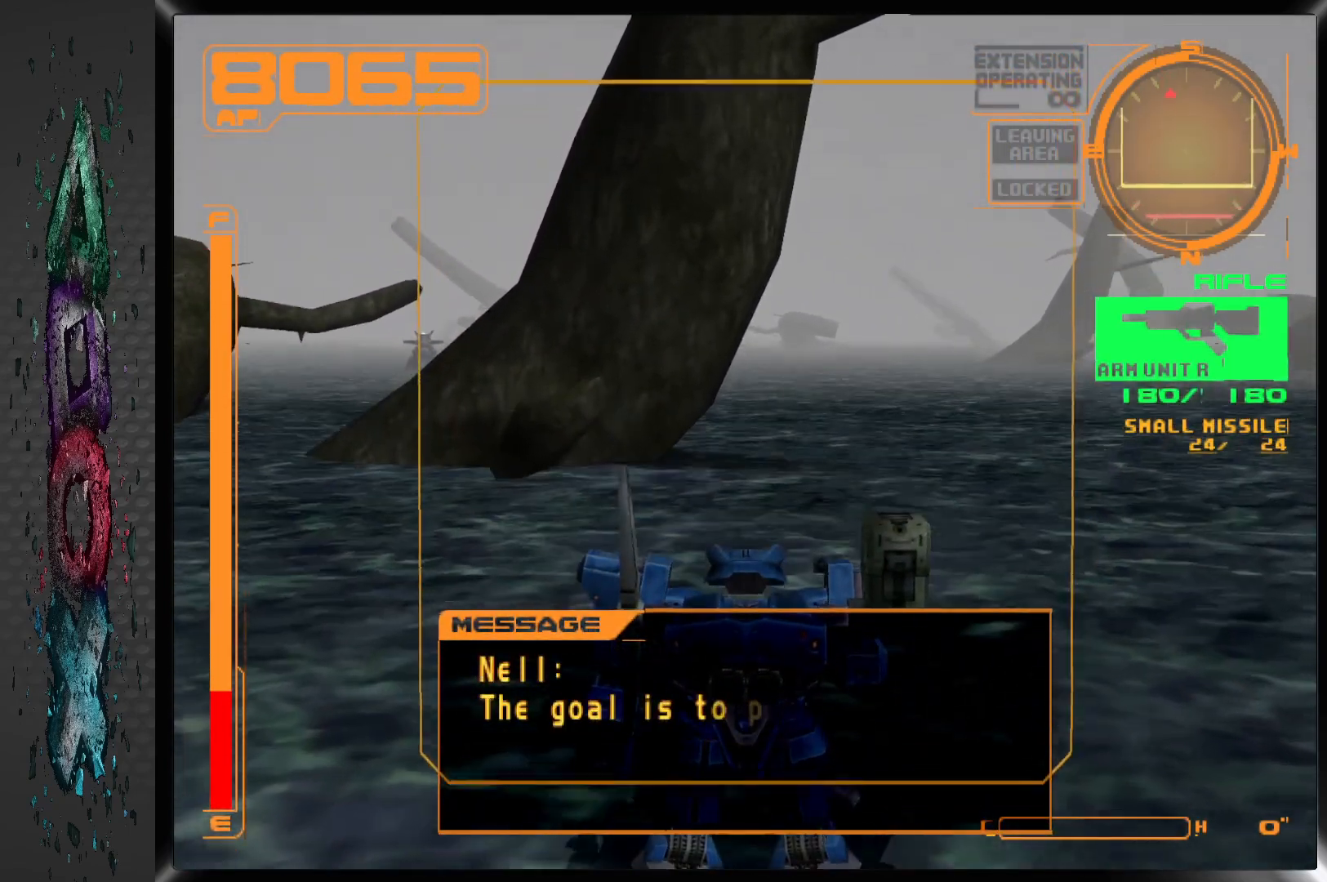
{"buttons": ["TRIANGLE"], "left_stick": "center", "right_stick": "center", "events": [[17, "DPAD_LEFT", "down"], [267, "DPAD_LEFT", "up"], [467, "TRIANGLE", "down"]]}
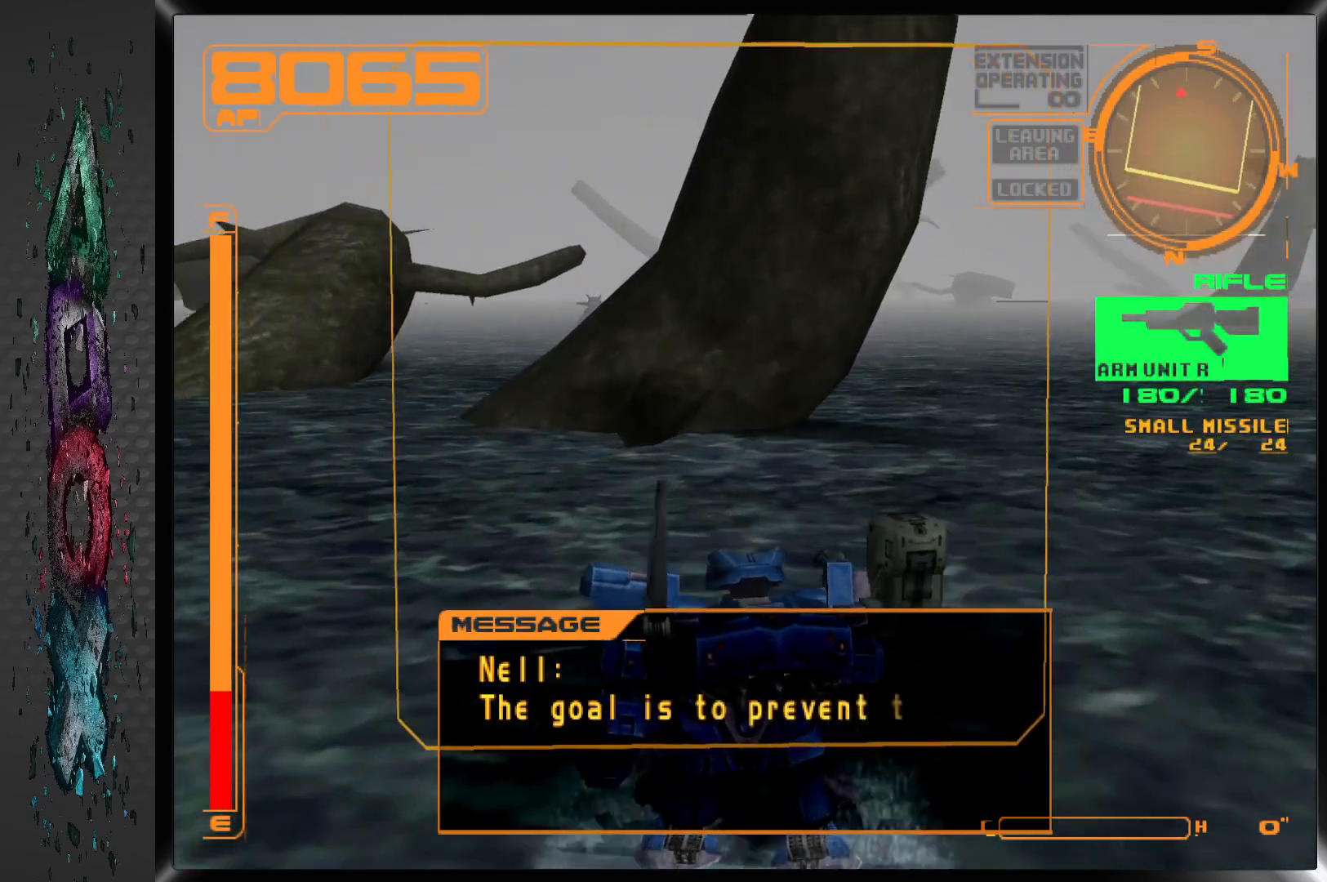
{"buttons": [], "left_stick": "center", "right_stick": "center", "events": [[100, "TRIANGLE", "up"]]}
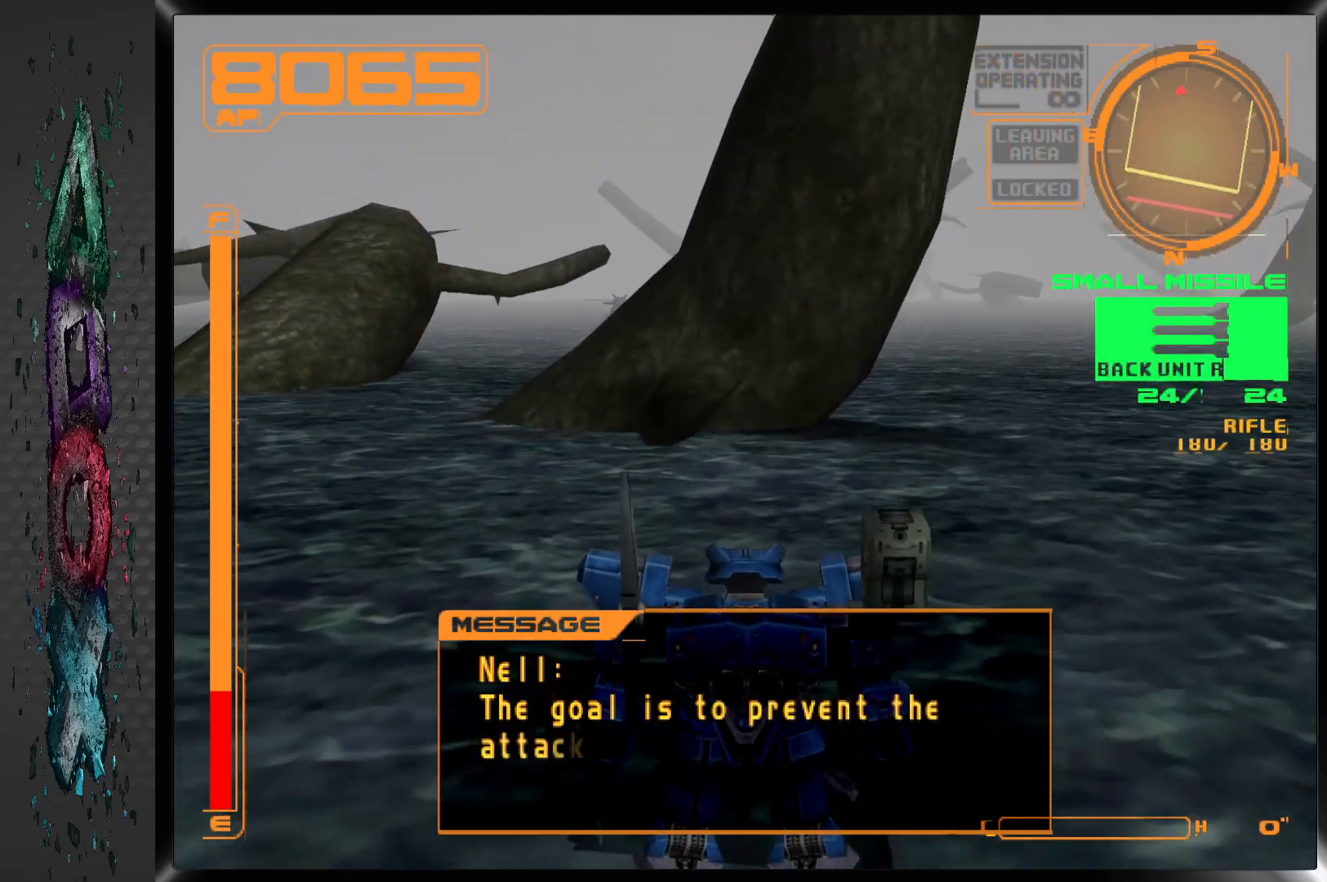
{"buttons": ["L1", "DPAD_UP"], "left_stick": "center", "right_stick": "center", "events": [[283, "DPAD_UP", "down"], [300, "L1", "down"]]}
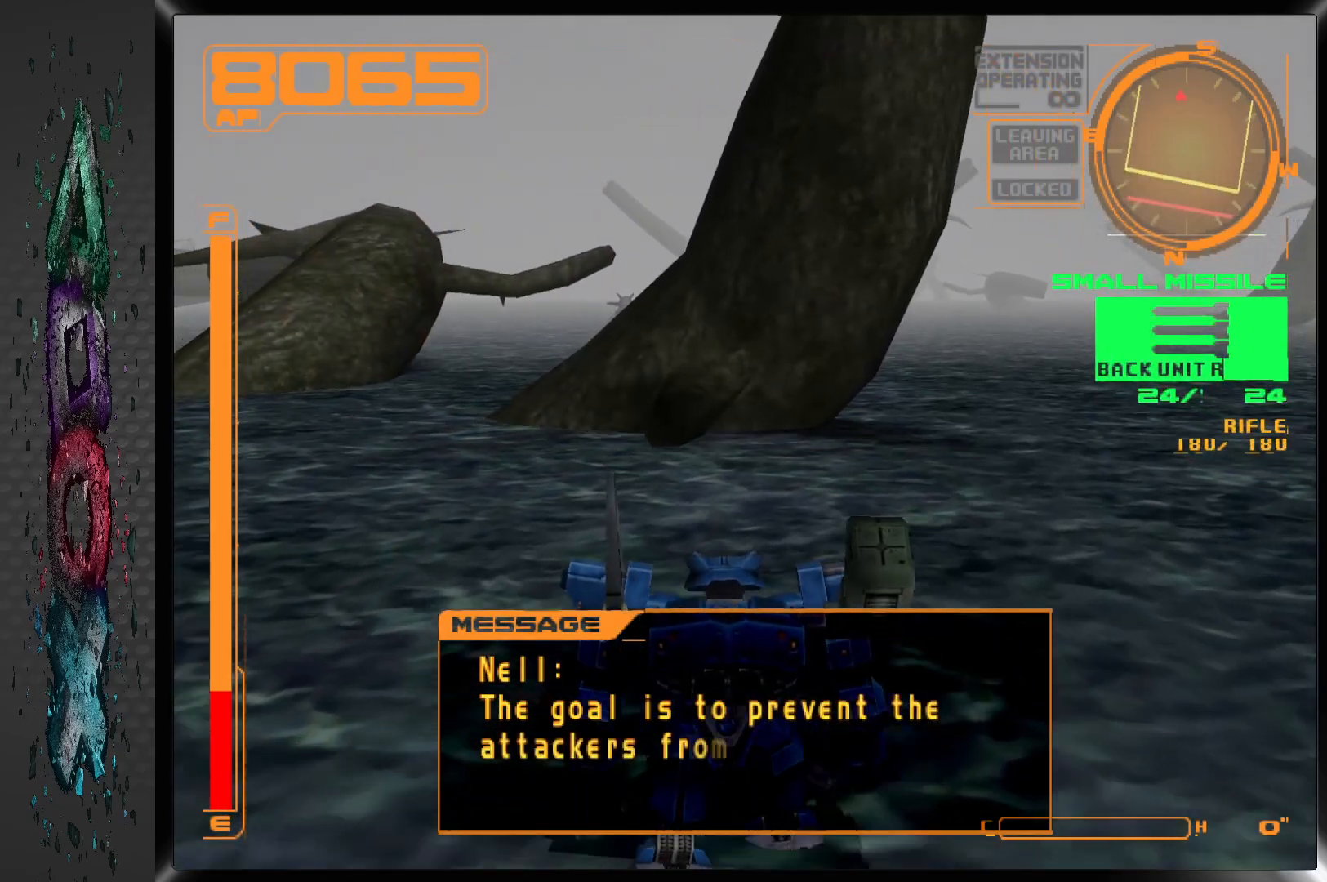
{"buttons": ["L1", "DPAD_UP"], "left_stick": "center", "right_stick": "center", "events": []}
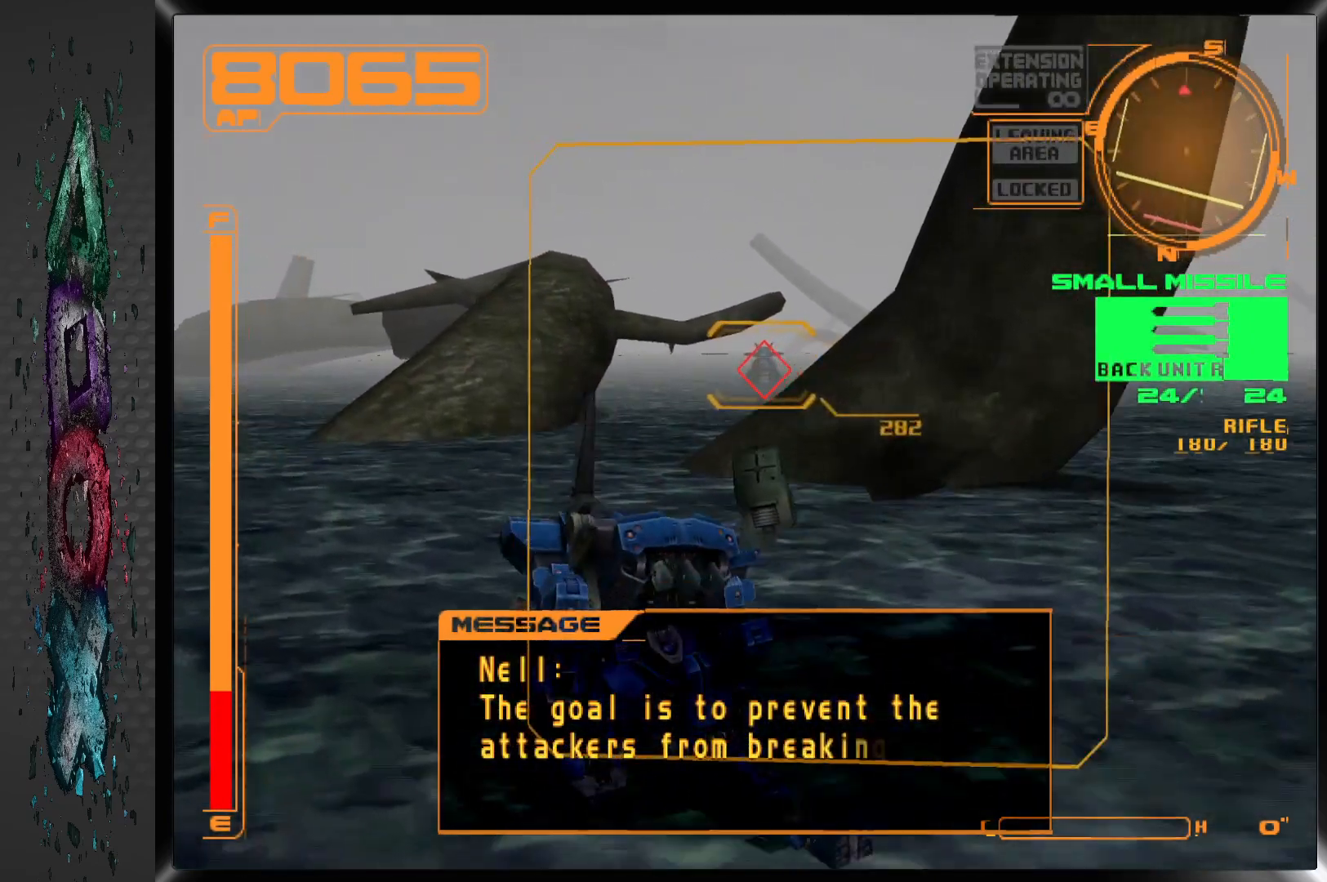
{"buttons": ["R1"], "left_stick": "center", "right_stick": "center", "events": [[217, "L1", "up"], [333, "DPAD_UP", "up"], [500, "R1", "down"]]}
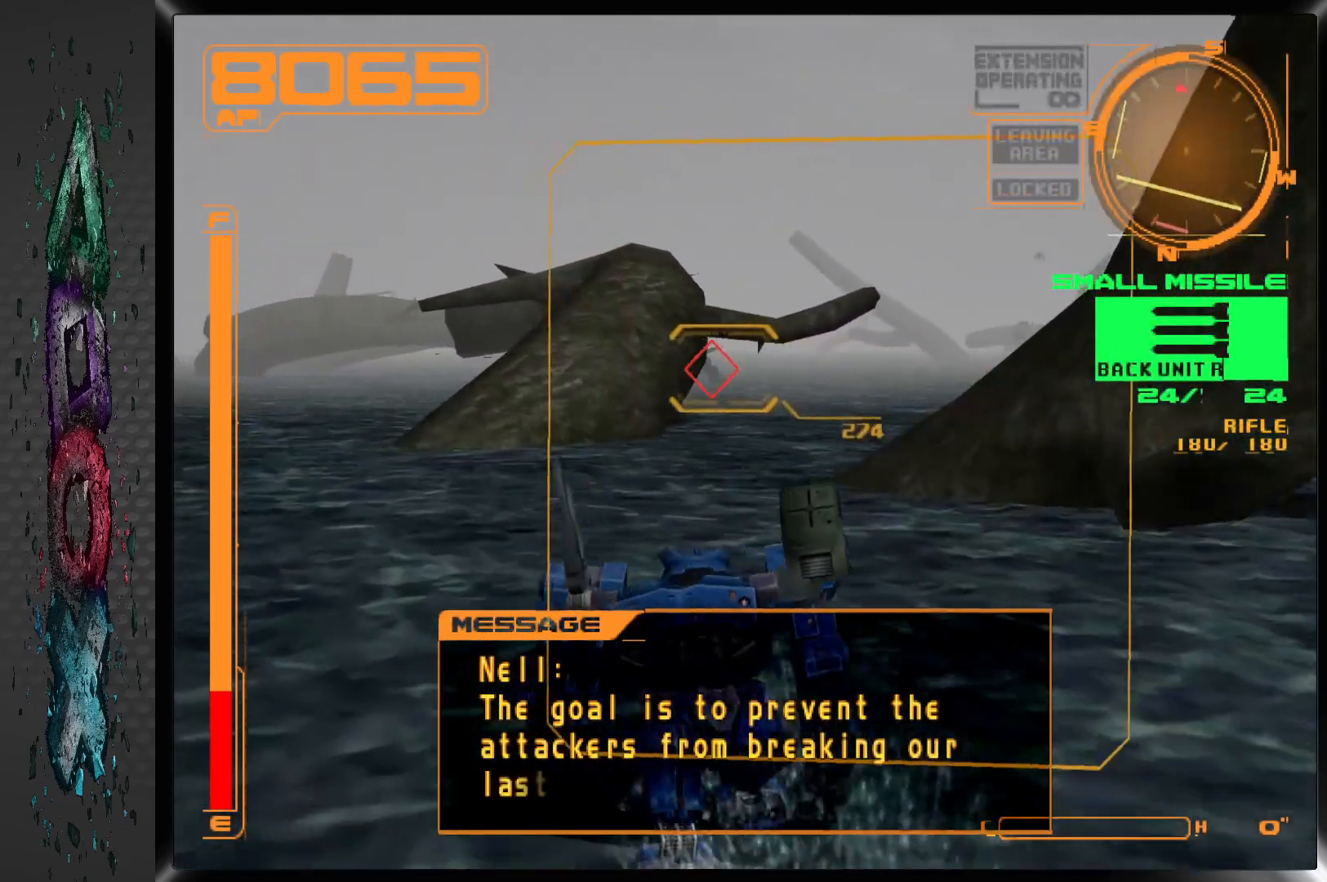
{"buttons": ["R1"], "left_stick": "center", "right_stick": "center", "events": []}
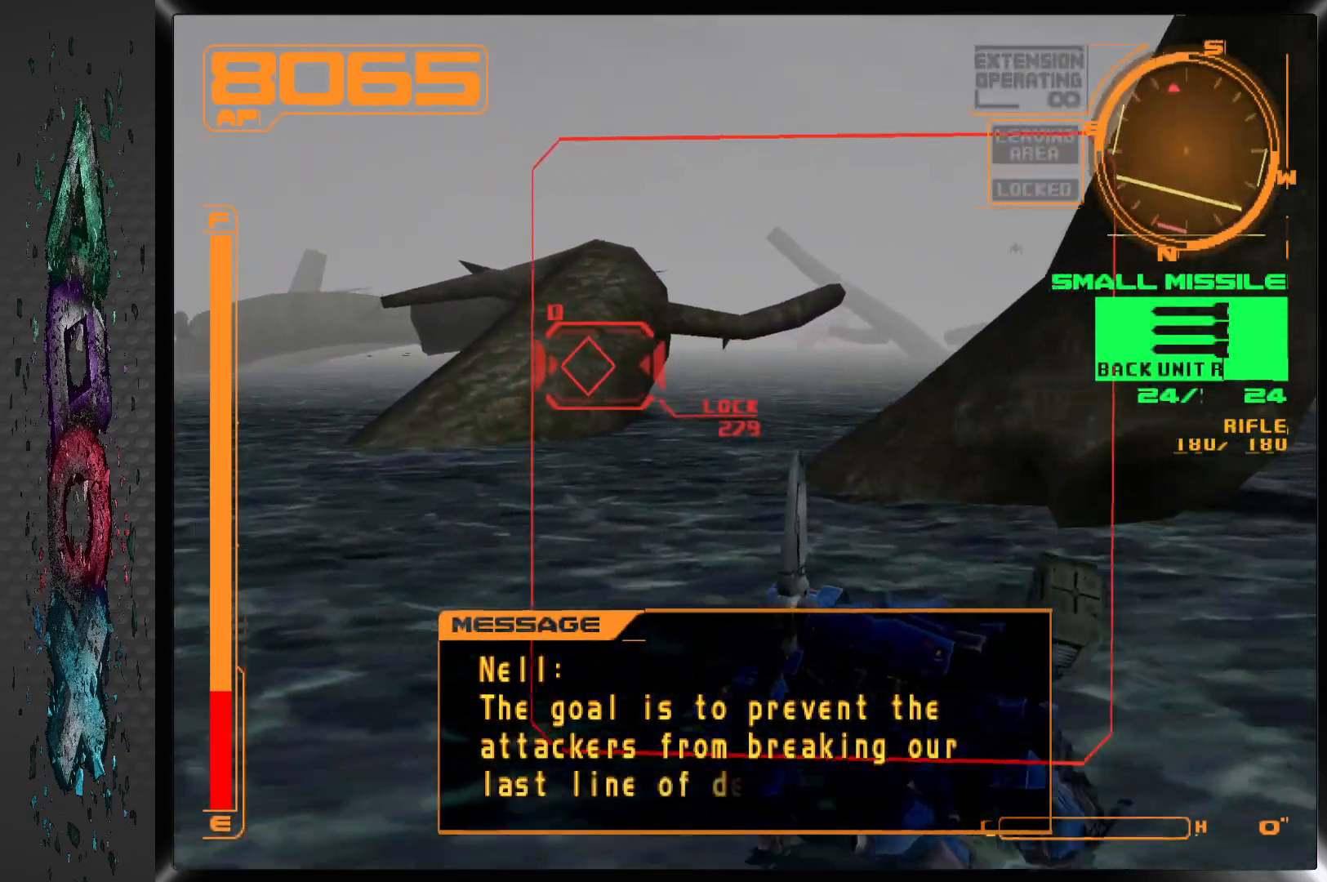
{"buttons": ["R1"], "left_stick": "center", "right_stick": "center", "events": []}
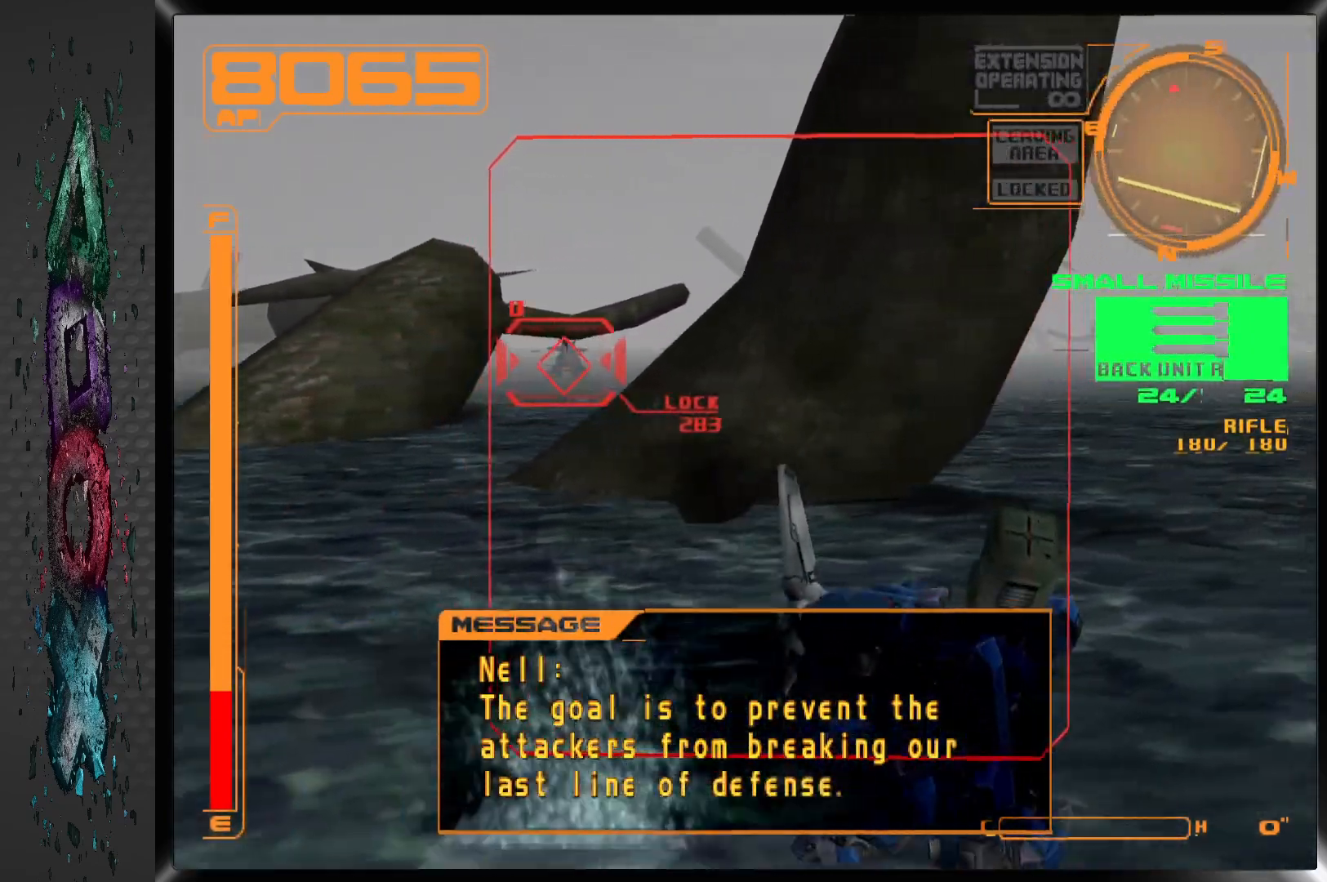
{"buttons": ["R1"], "left_stick": "center", "right_stick": "center", "events": [[133, "DPAD_LEFT", "down"], [217, "DPAD_LEFT", "up"]]}
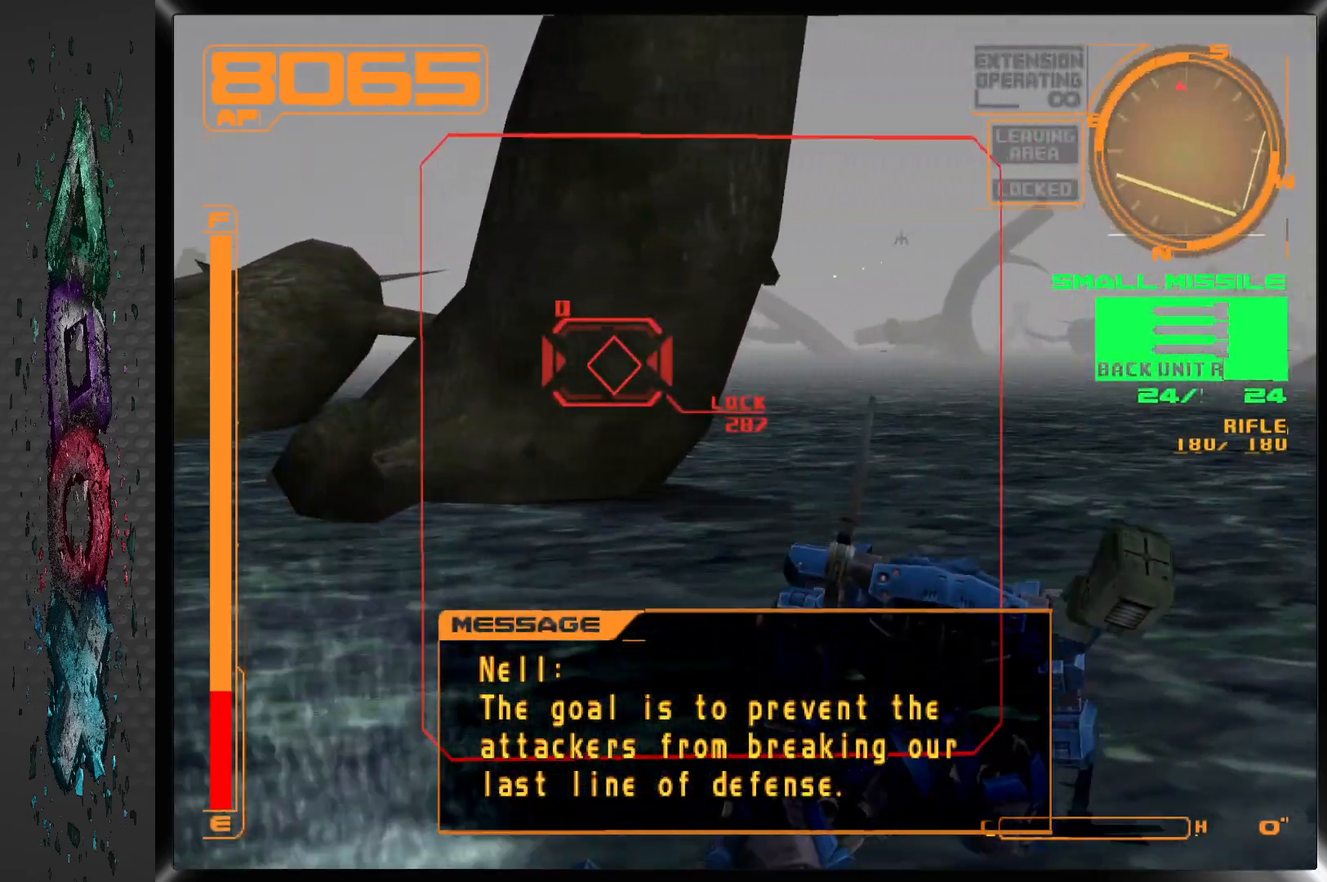
{"buttons": [], "left_stick": "center", "right_stick": "center", "events": [[300, "R1", "up"]]}
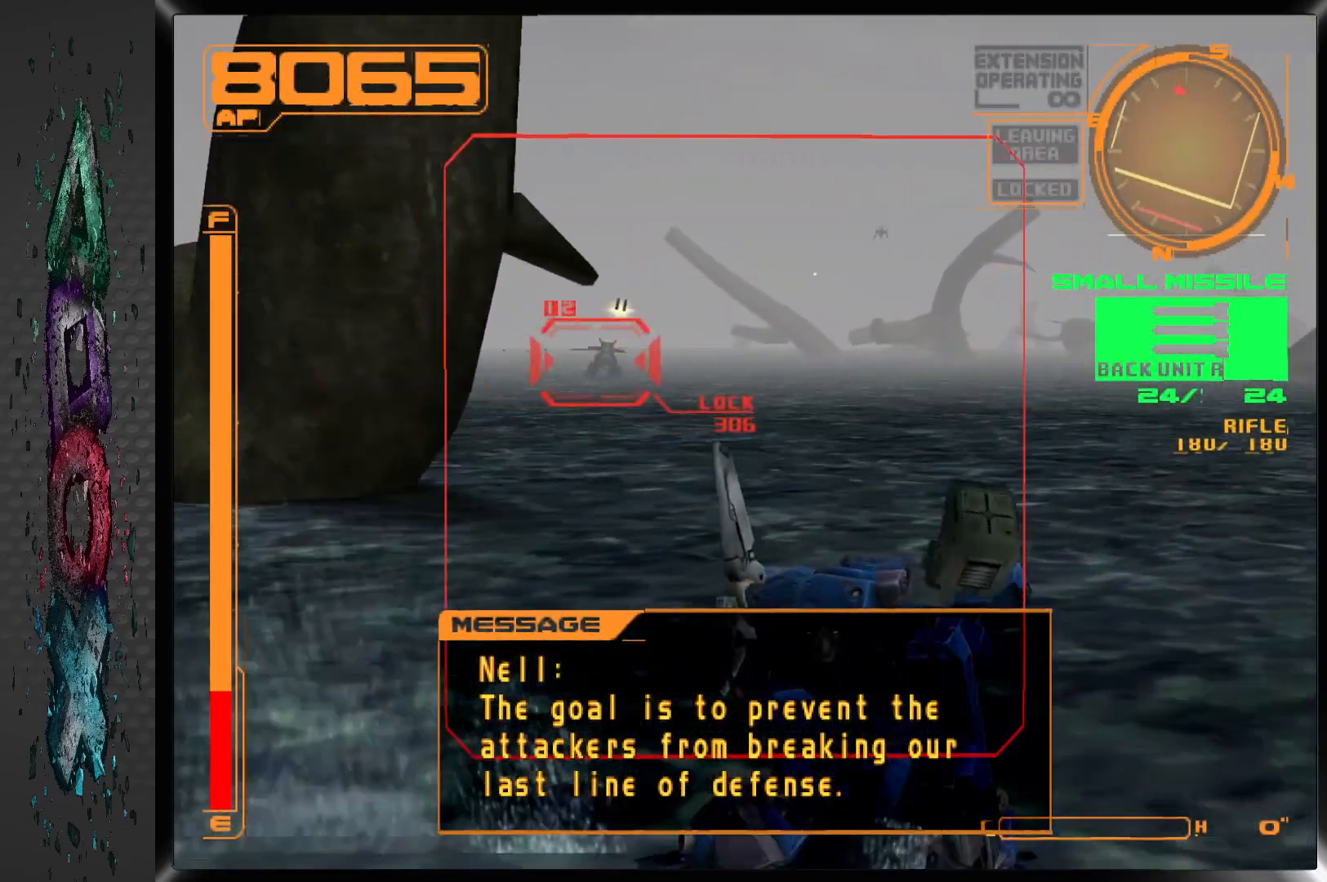
{"buttons": [], "left_stick": "center", "right_stick": "center", "events": [[100, "DPAD_LEFT", "down"], [250, "DPAD_LEFT", "up"]]}
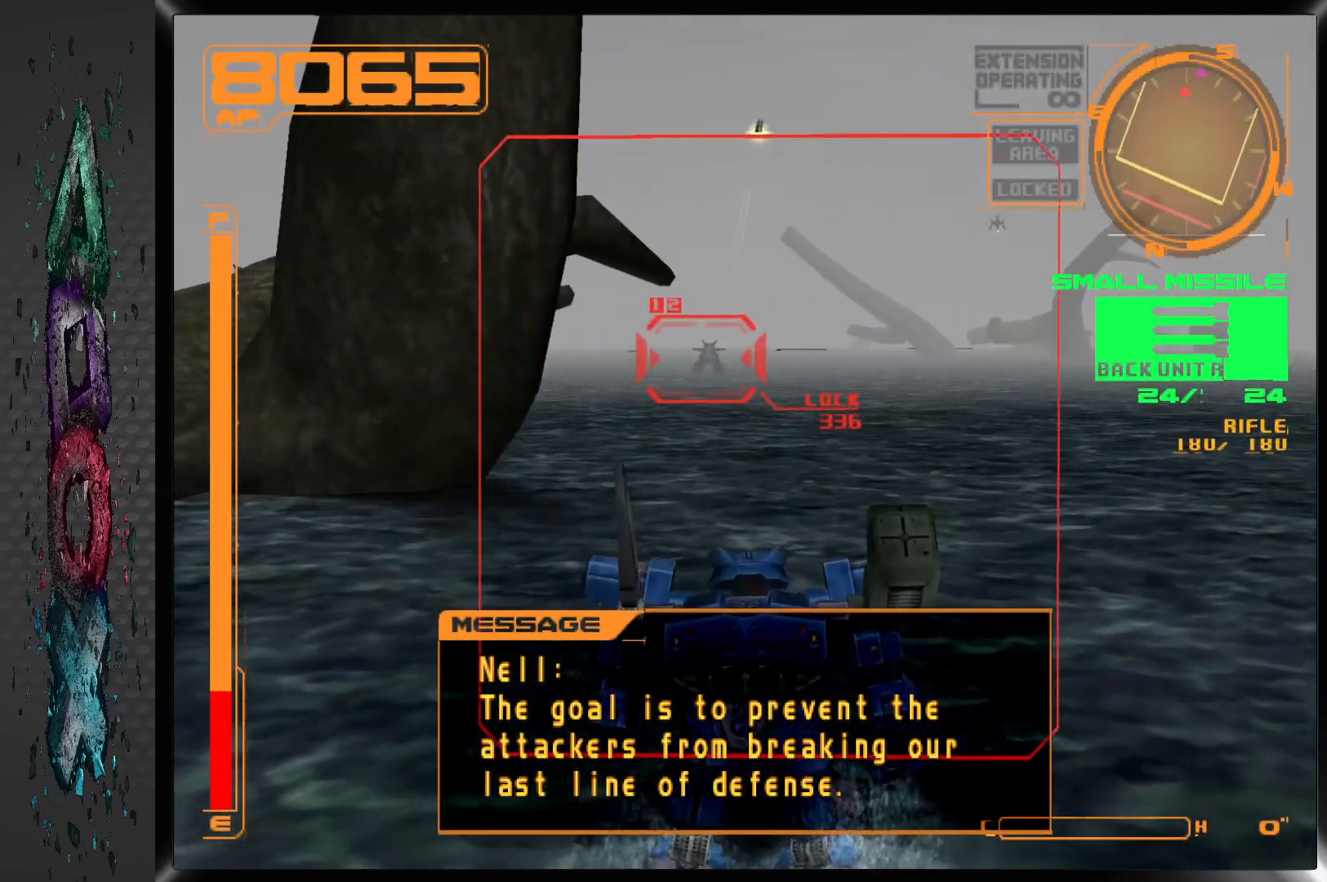
{"buttons": ["L1"], "left_stick": "center", "right_stick": "center", "events": [[133, "SQUARE", "down"], [267, "SQUARE", "up"], [350, "L1", "down"]]}
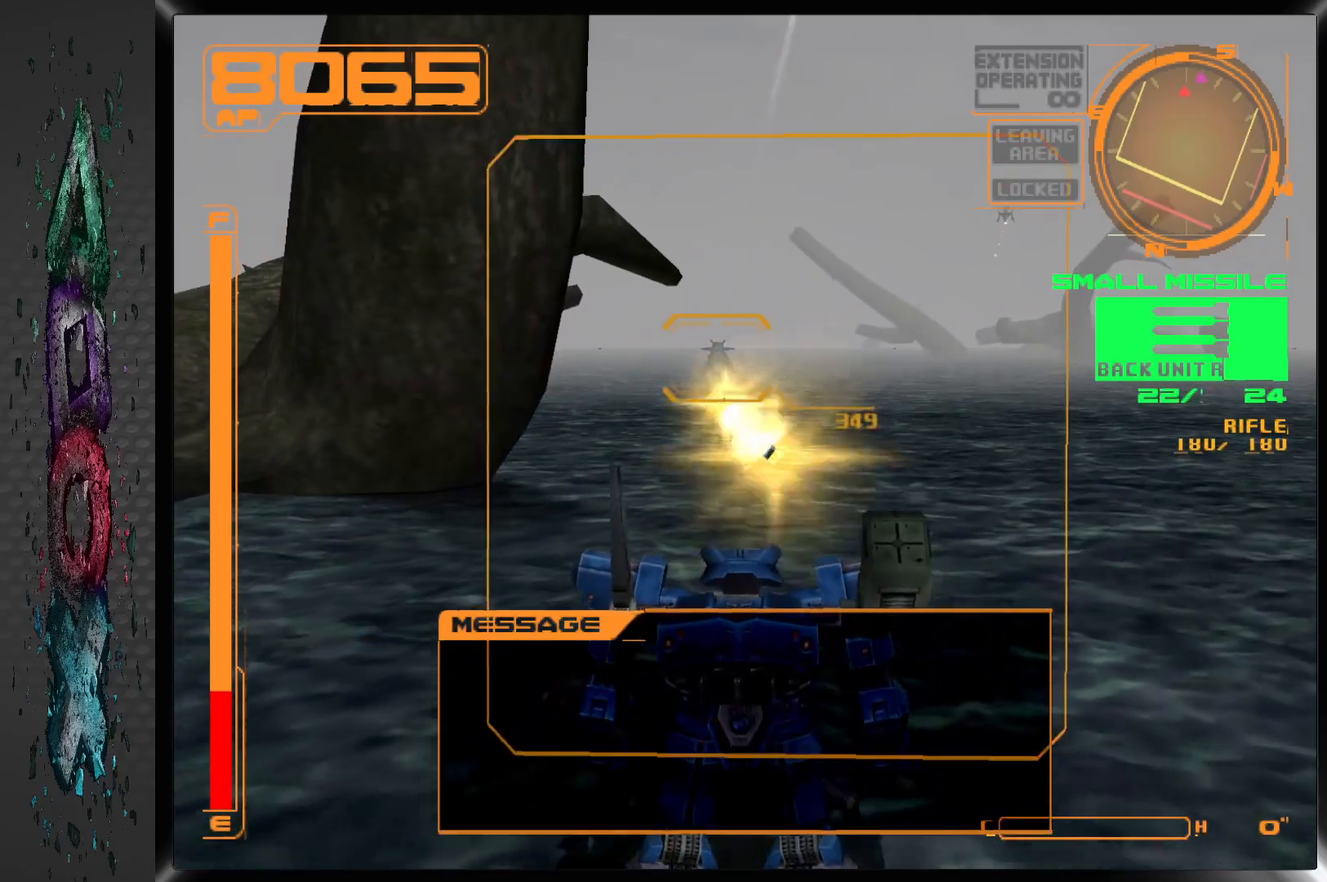
{"buttons": ["L1"], "left_stick": "center", "right_stick": "center", "events": []}
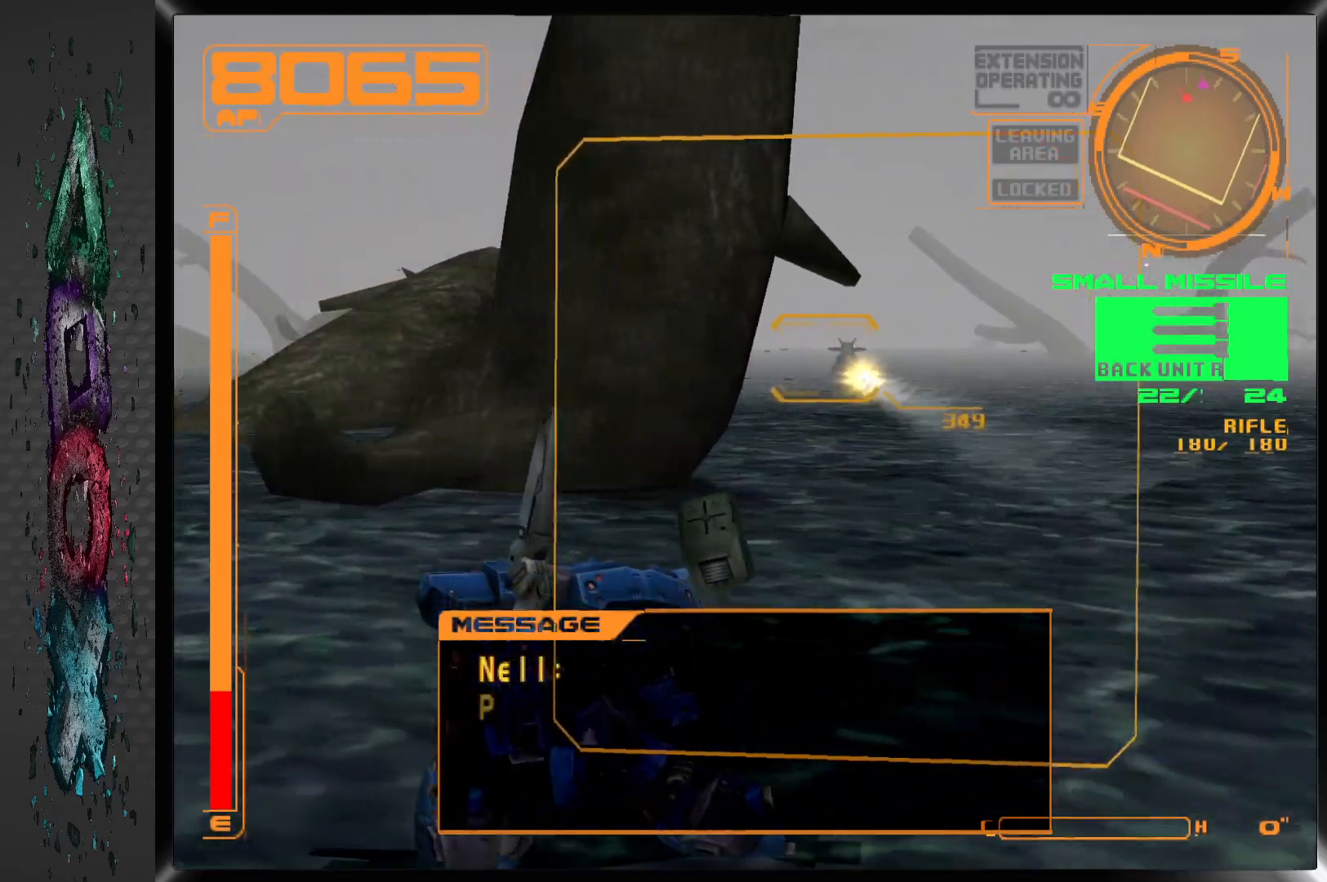
{"buttons": ["L1", "DPAD_UP"], "left_stick": "center", "right_stick": "center", "events": [[83, "DPAD_RIGHT", "down"], [417, "DPAD_RIGHT", "up"], [417, "DPAD_UP", "down"]]}
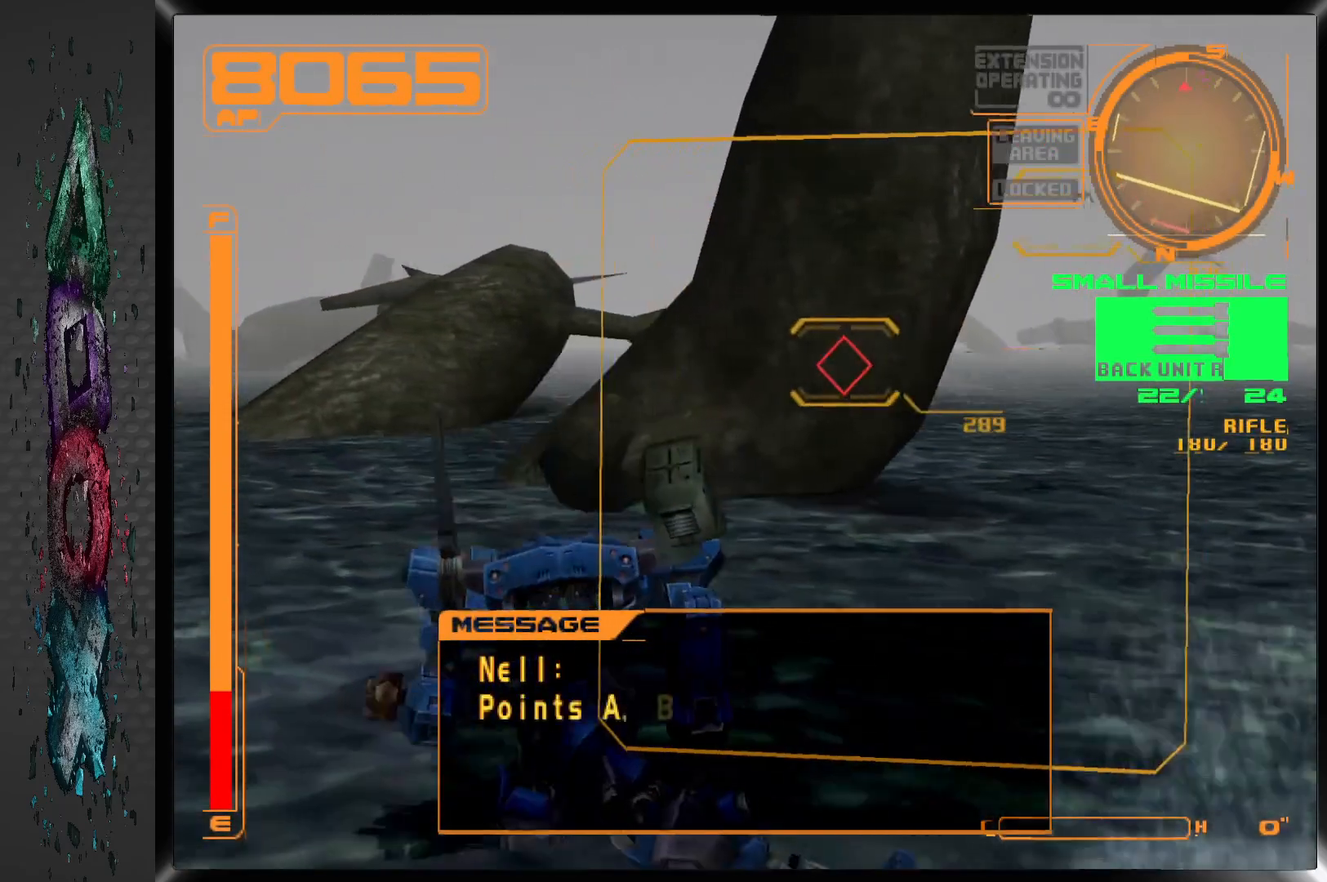
{"buttons": ["DPAD_RIGHT"], "left_stick": "center", "right_stick": "center", "events": [[67, "L1", "up"], [100, "DPAD_UP", "up"], [467, "DPAD_RIGHT", "down"]]}
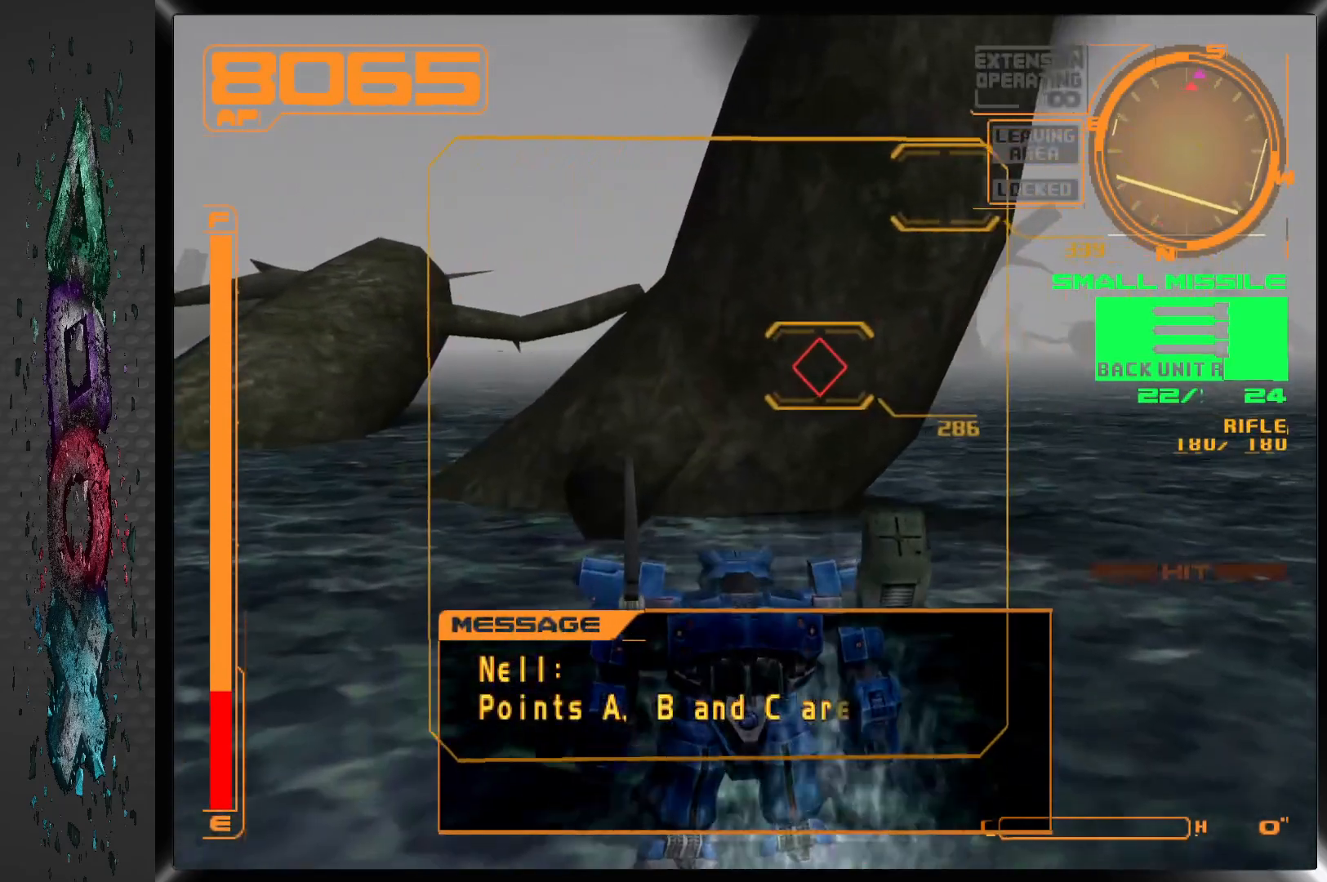
{"buttons": [], "left_stick": "center", "right_stick": "center", "events": [[183, "DPAD_RIGHT", "up"]]}
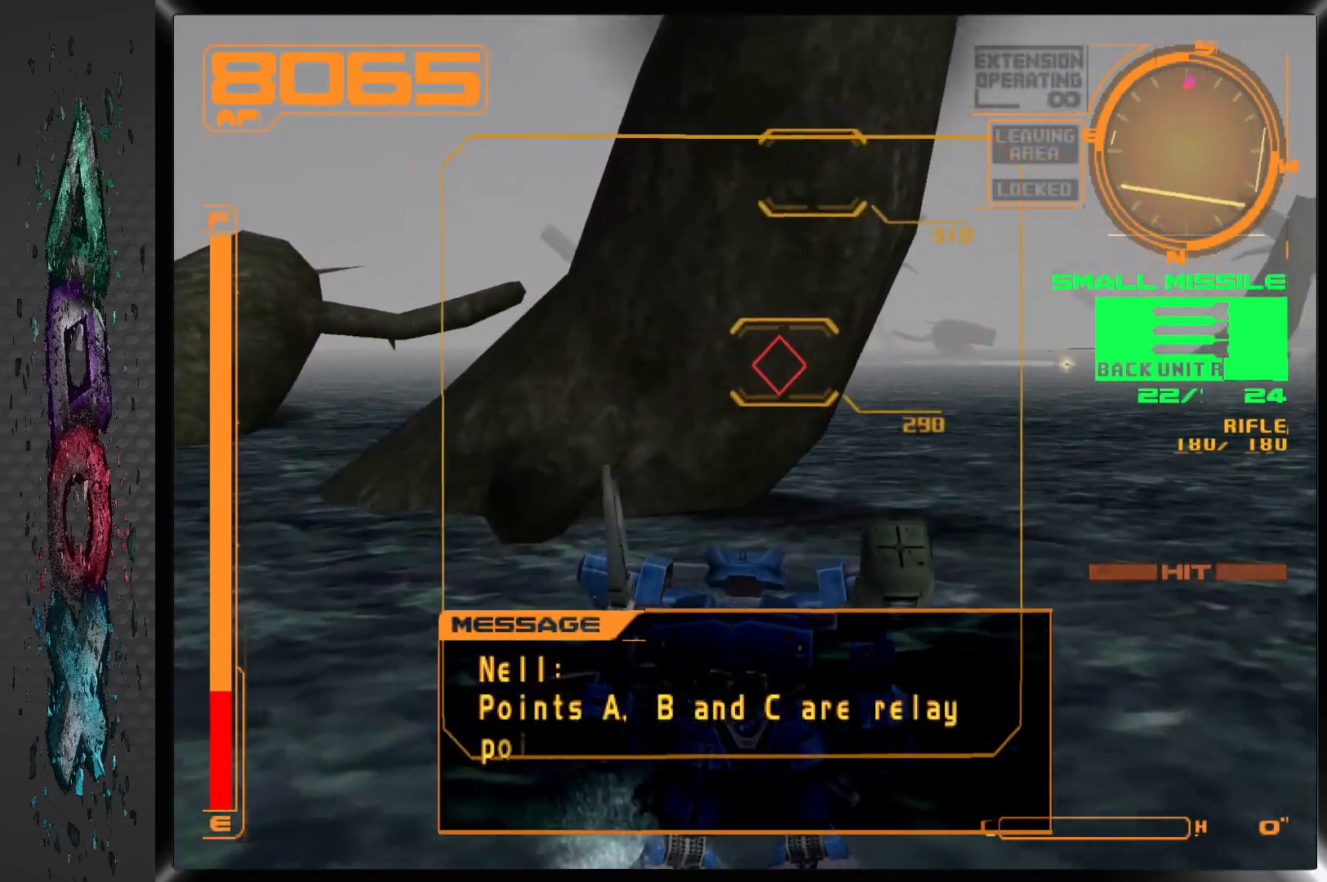
{"buttons": ["R1"], "left_stick": "center", "right_stick": "center", "events": [[217, "R1", "down"]]}
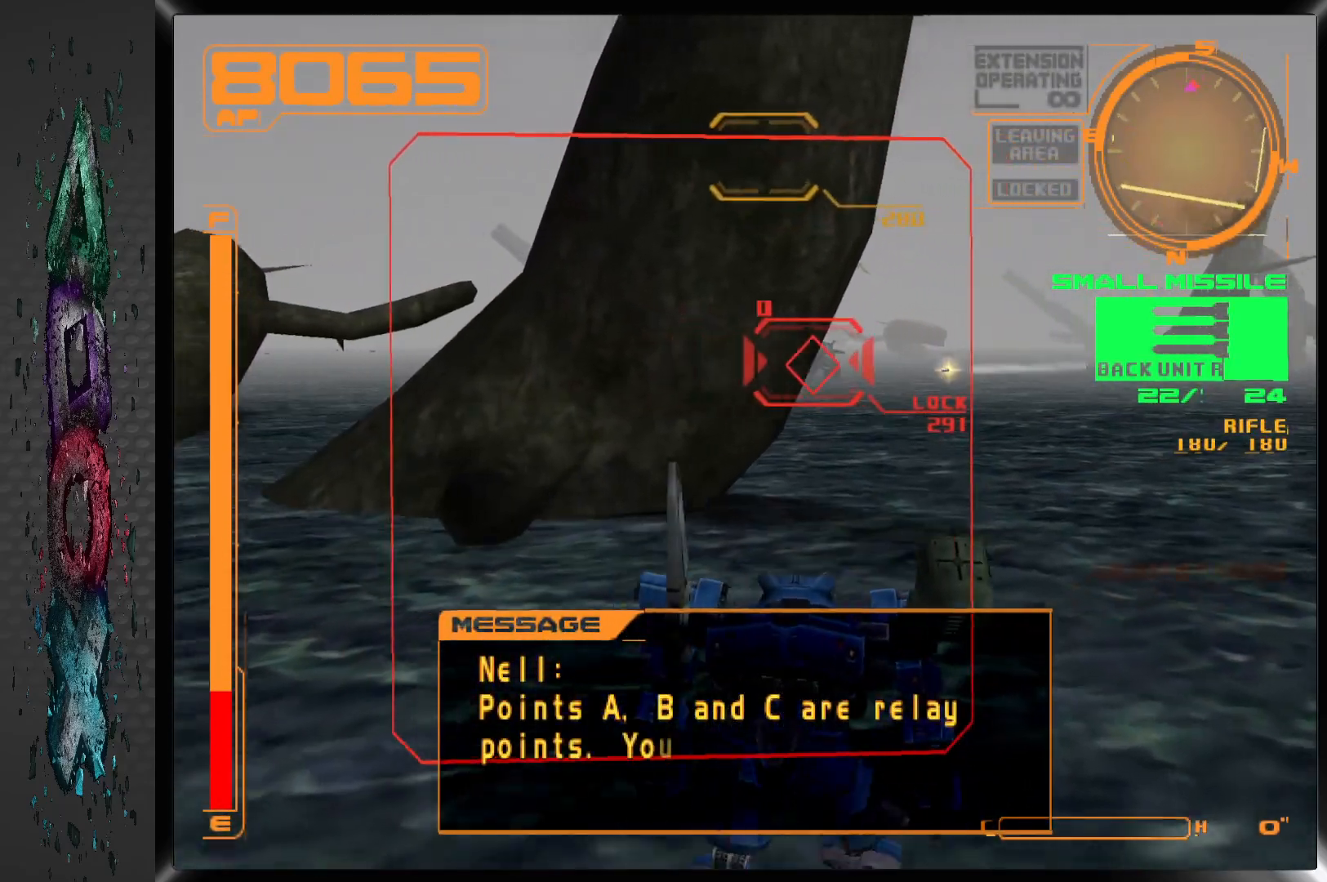
{"buttons": ["DPAD_RIGHT"], "left_stick": "center", "right_stick": "center", "events": [[333, "DPAD_RIGHT", "down"], [383, "R1", "up"]]}
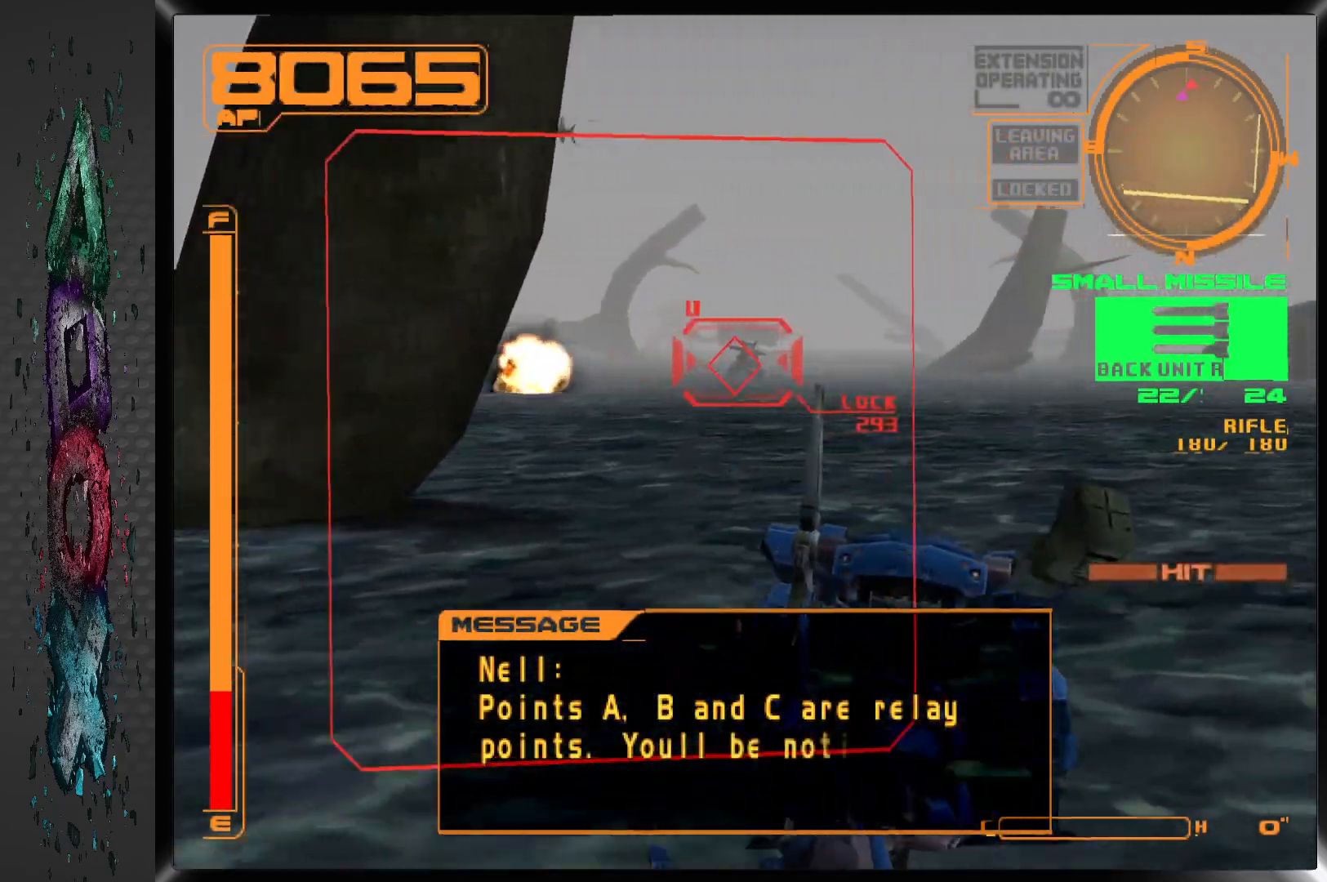
{"buttons": [], "left_stick": "center", "right_stick": "center", "events": [[33, "DPAD_RIGHT", "up"], [150, "DPAD_RIGHT", "down"], [433, "DPAD_RIGHT", "up"]]}
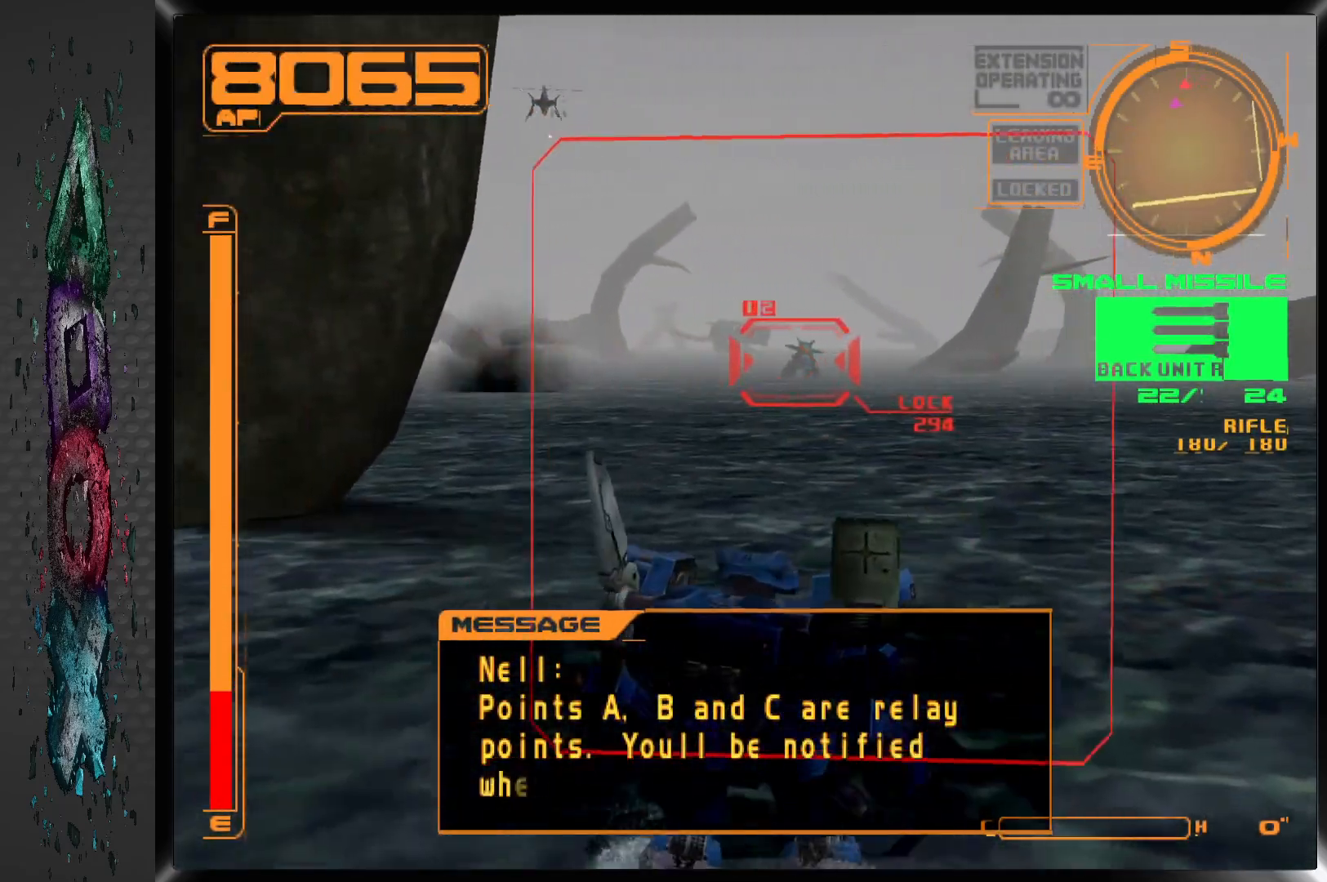
{"buttons": ["L1"], "left_stick": "center", "right_stick": "center", "events": [[167, "SQUARE", "down"], [433, "SQUARE", "up"], [467, "L1", "down"]]}
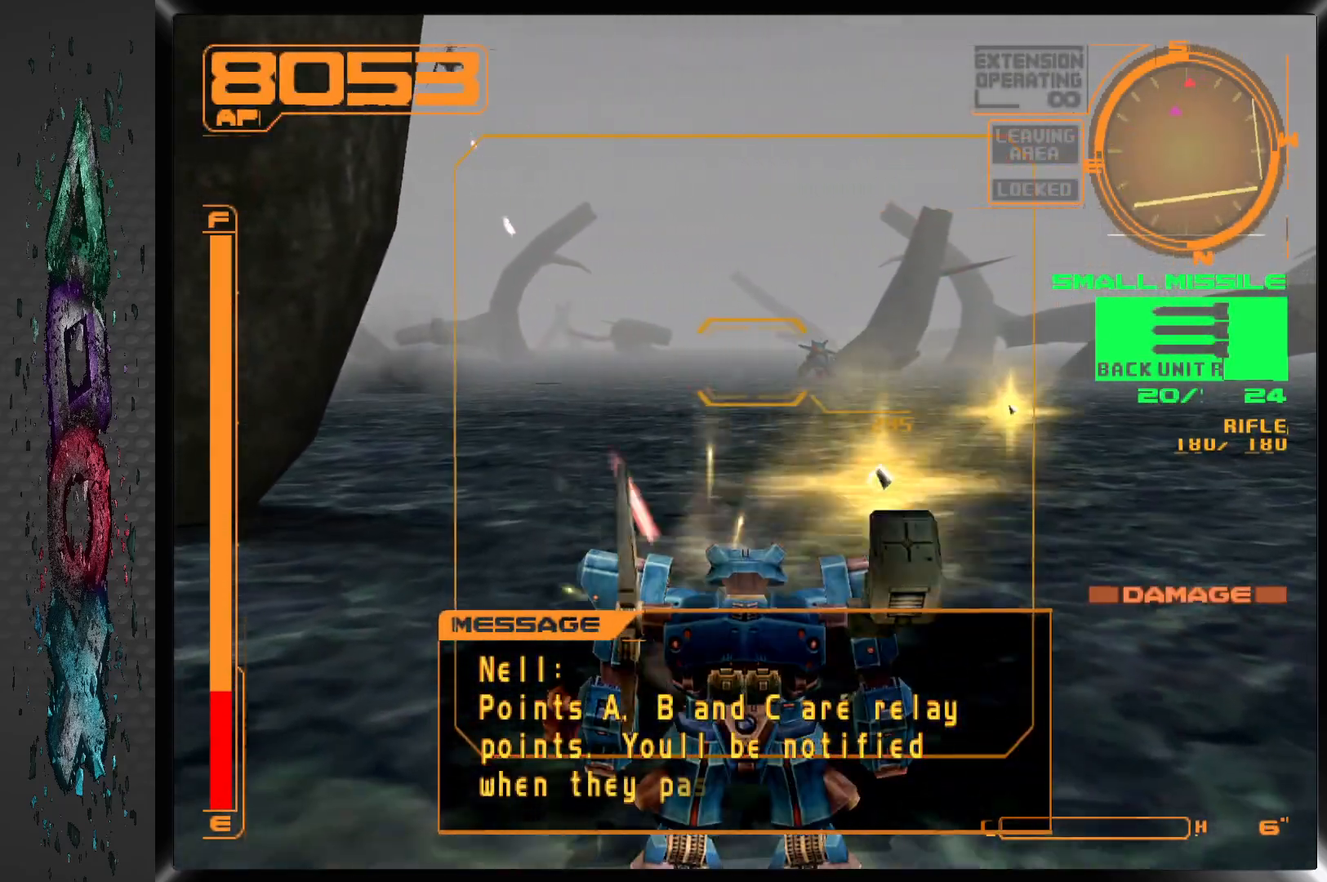
{"buttons": ["L1"], "left_stick": "center", "right_stick": "center", "events": []}
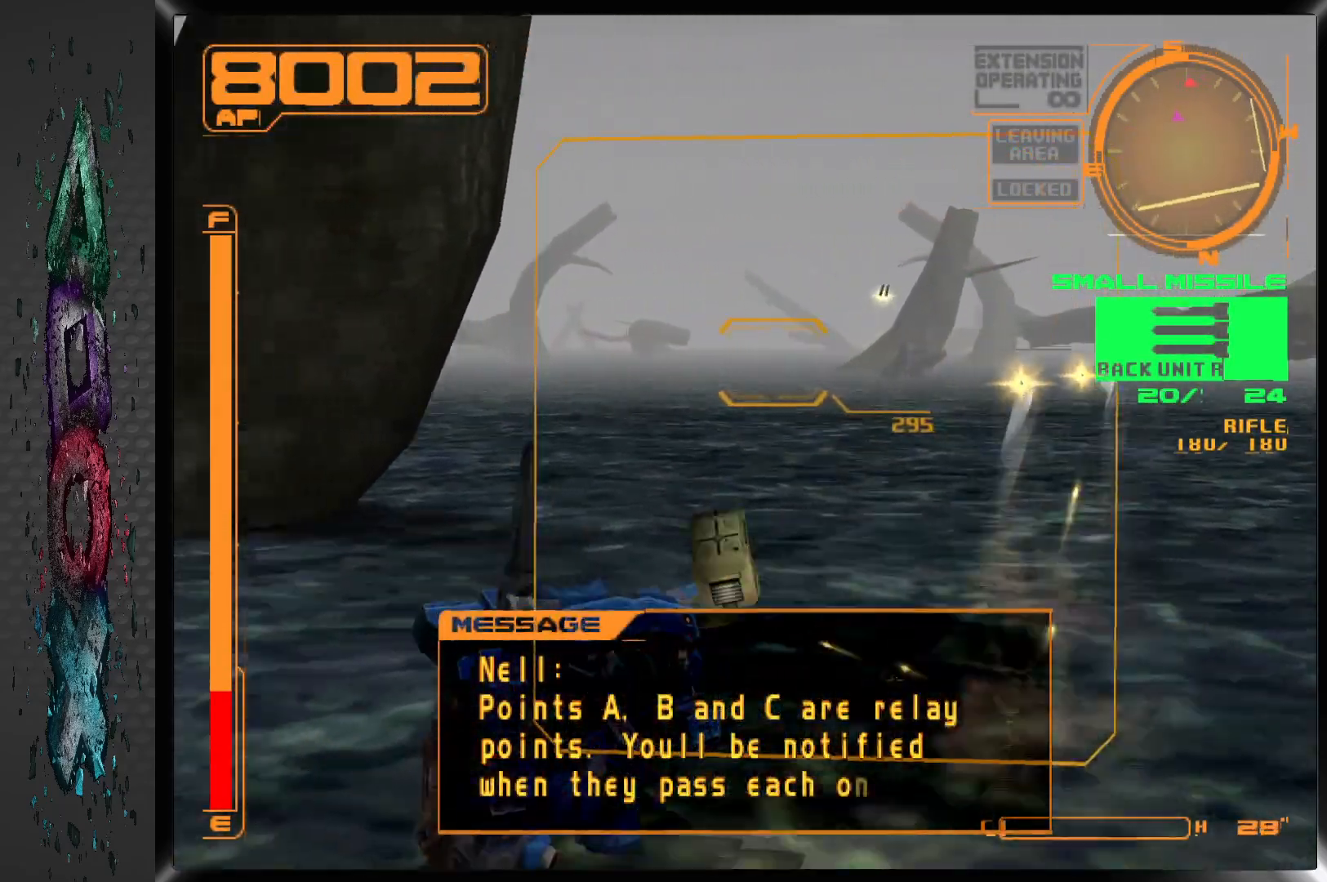
{"buttons": [], "left_stick": "center", "right_stick": "center", "events": [[17, "DPAD_RIGHT", "down"], [233, "DPAD_RIGHT", "up"], [350, "L1", "up"]]}
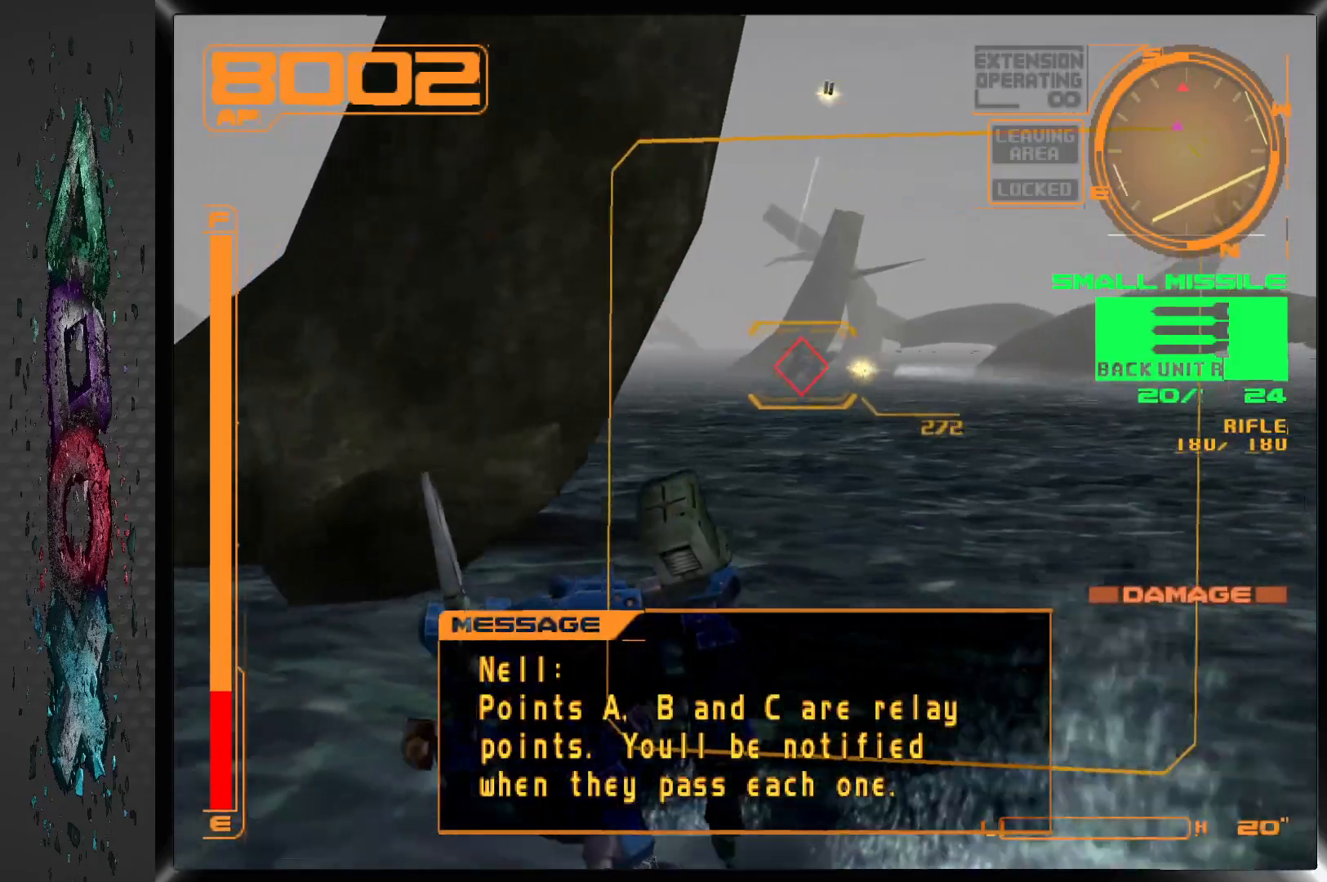
{"buttons": [], "left_stick": "center", "right_stick": "center", "events": []}
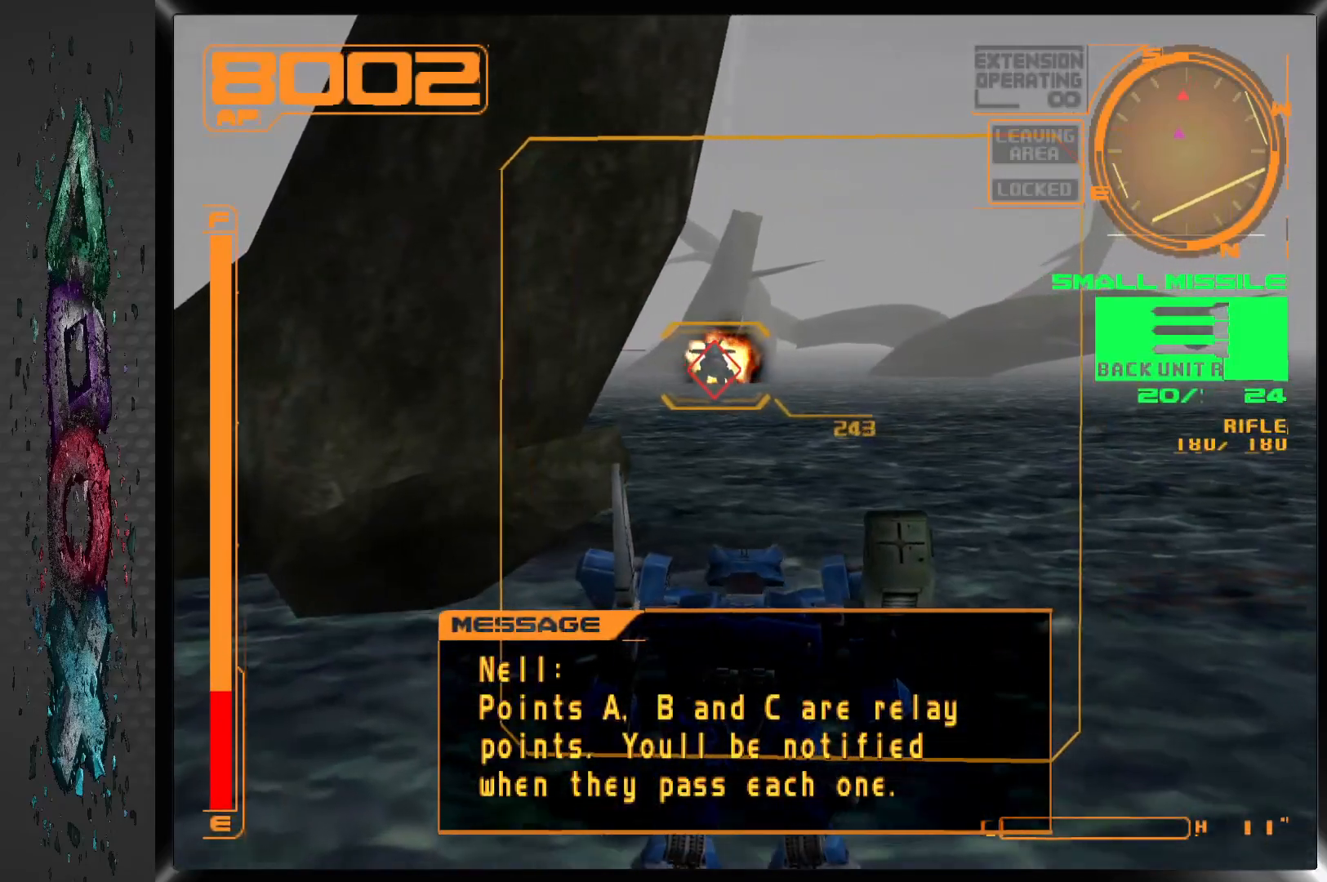
{"buttons": ["R1"], "left_stick": "center", "right_stick": "center", "events": [[383, "R1", "down"]]}
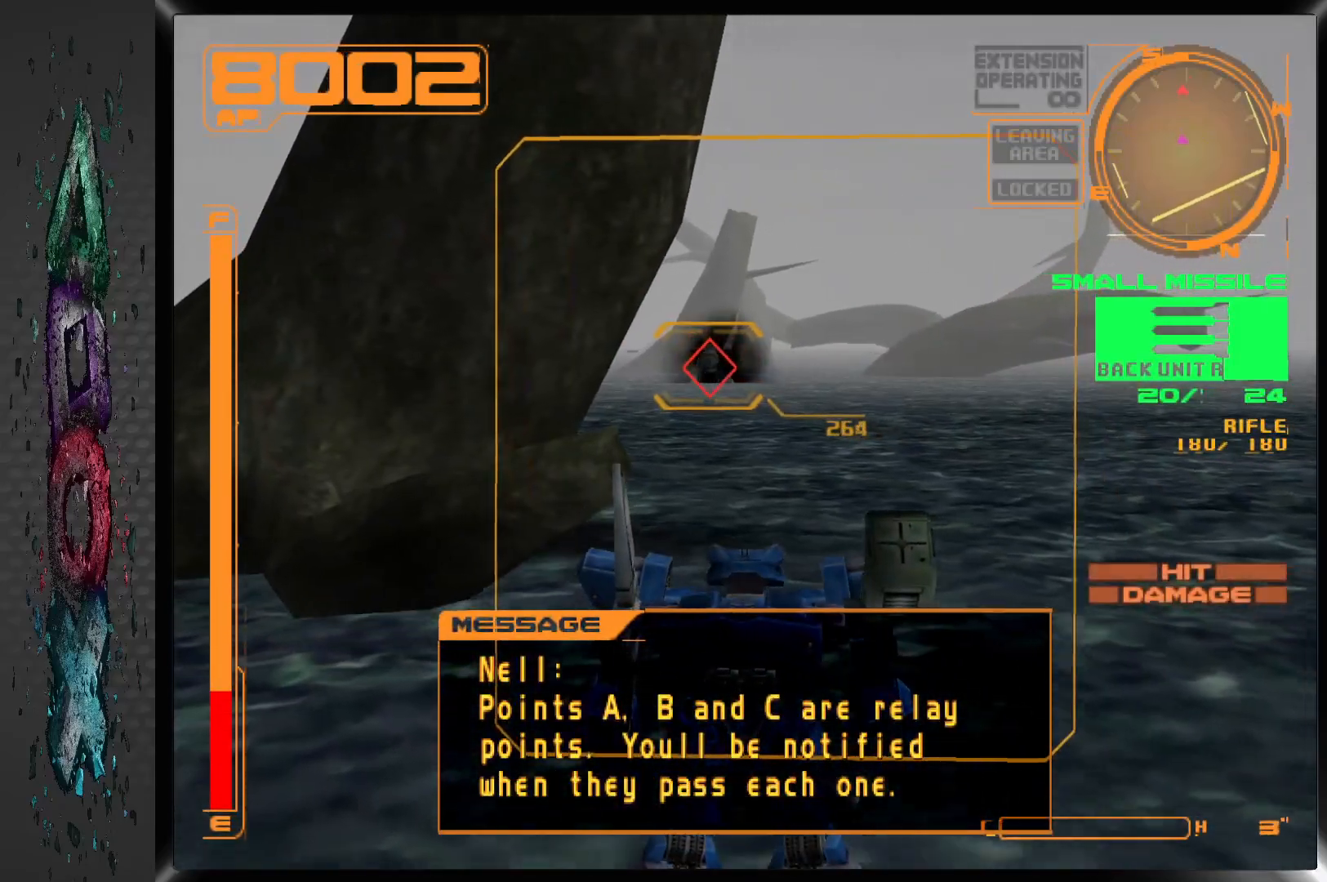
{"buttons": ["R1"], "left_stick": "center", "right_stick": "center", "events": [[67, "R1", "up"], [150, "R1", "down"], [267, "DPAD_LEFT", "down"], [383, "DPAD_LEFT", "up"]]}
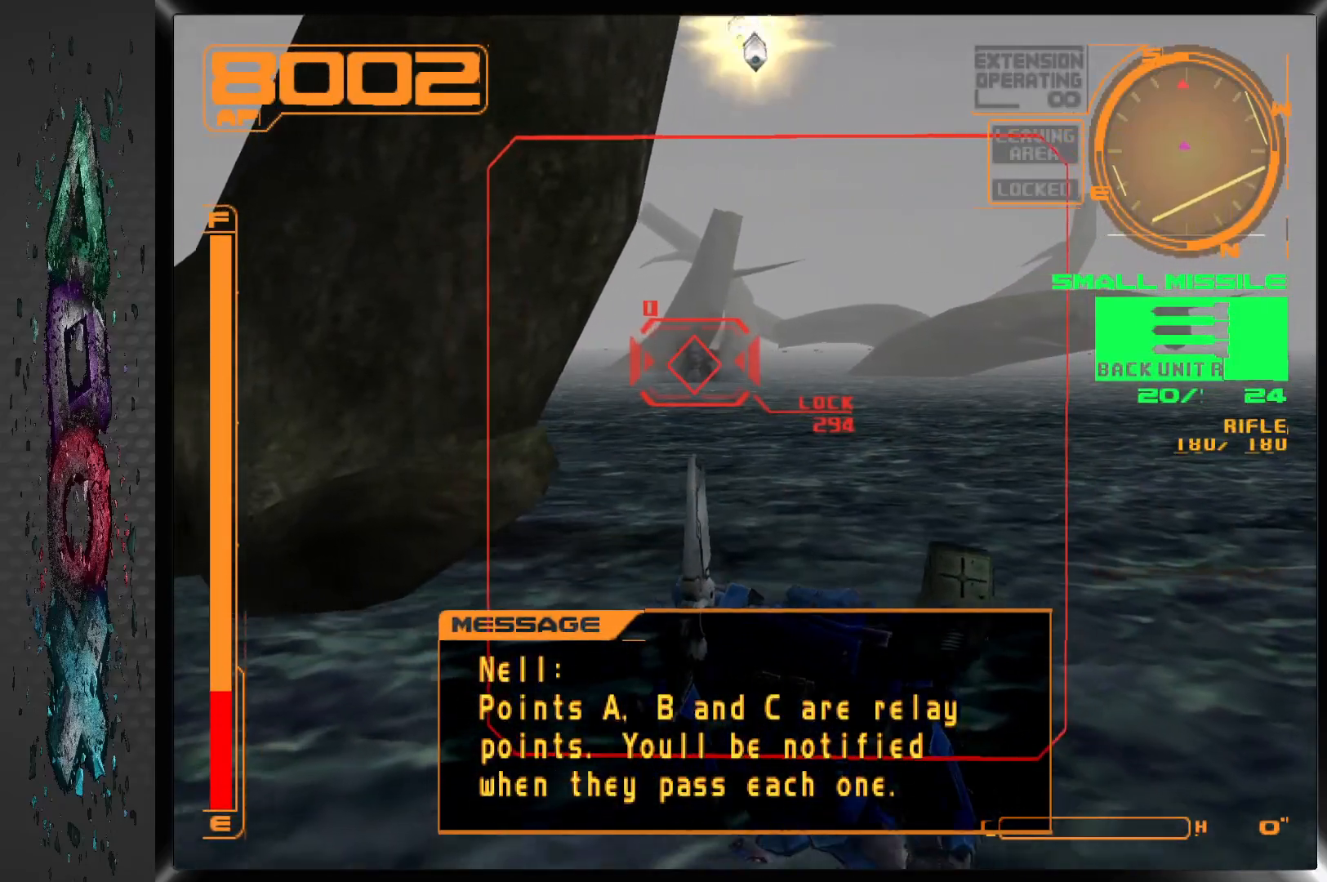
{"buttons": ["R1", "DPAD_LEFT"], "left_stick": "center", "right_stick": "center", "events": [[150, "DPAD_LEFT", "down"]]}
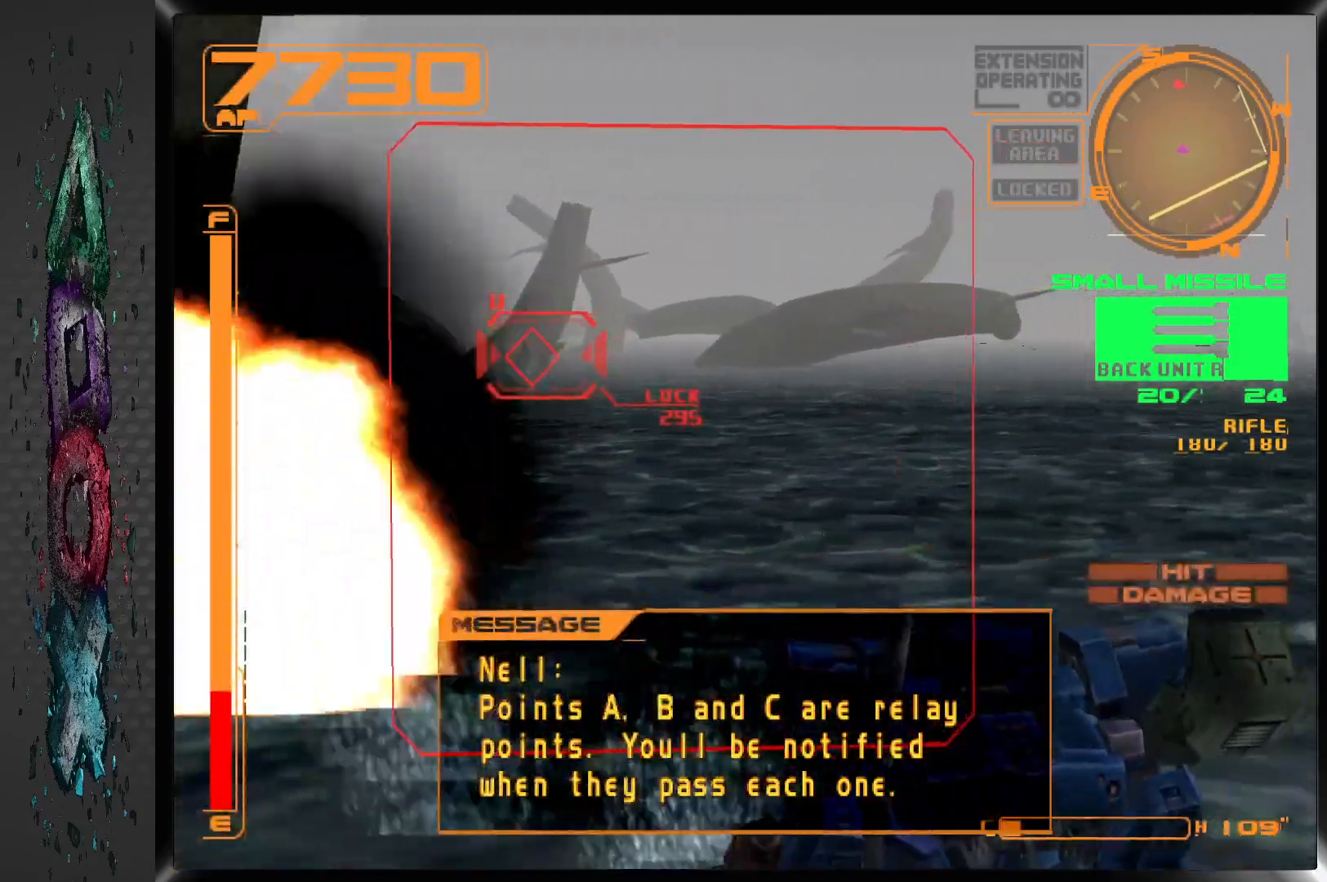
{"buttons": [], "left_stick": "center", "right_stick": "center", "events": [[50, "DPAD_LEFT", "up"], [100, "R1", "up"], [183, "DPAD_LEFT", "down"], [350, "DPAD_LEFT", "up"], [350, "SQUARE", "down"], [467, "SQUARE", "up"]]}
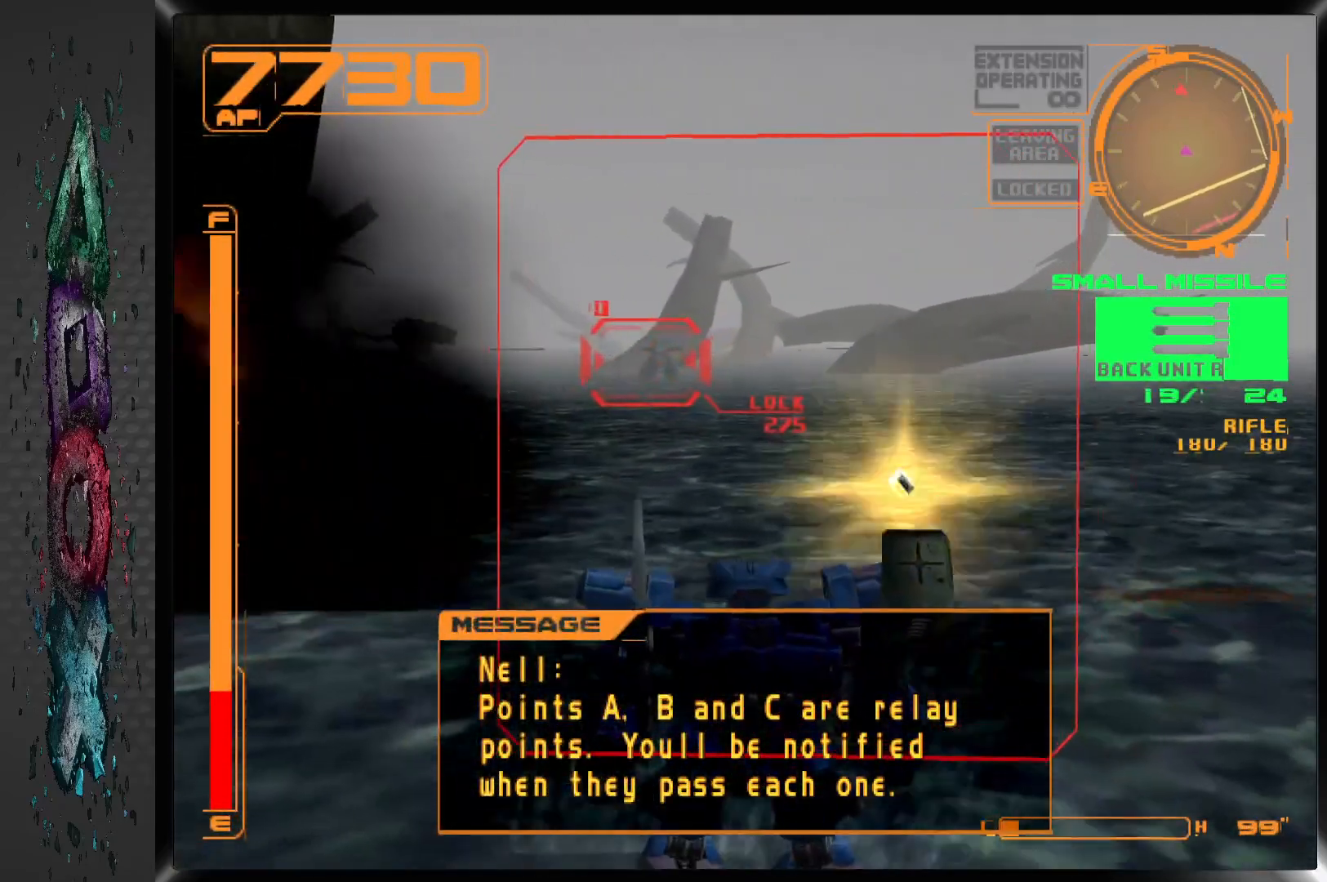
{"buttons": ["L1"], "left_stick": "center", "right_stick": "center", "events": [[50, "L1", "down"]]}
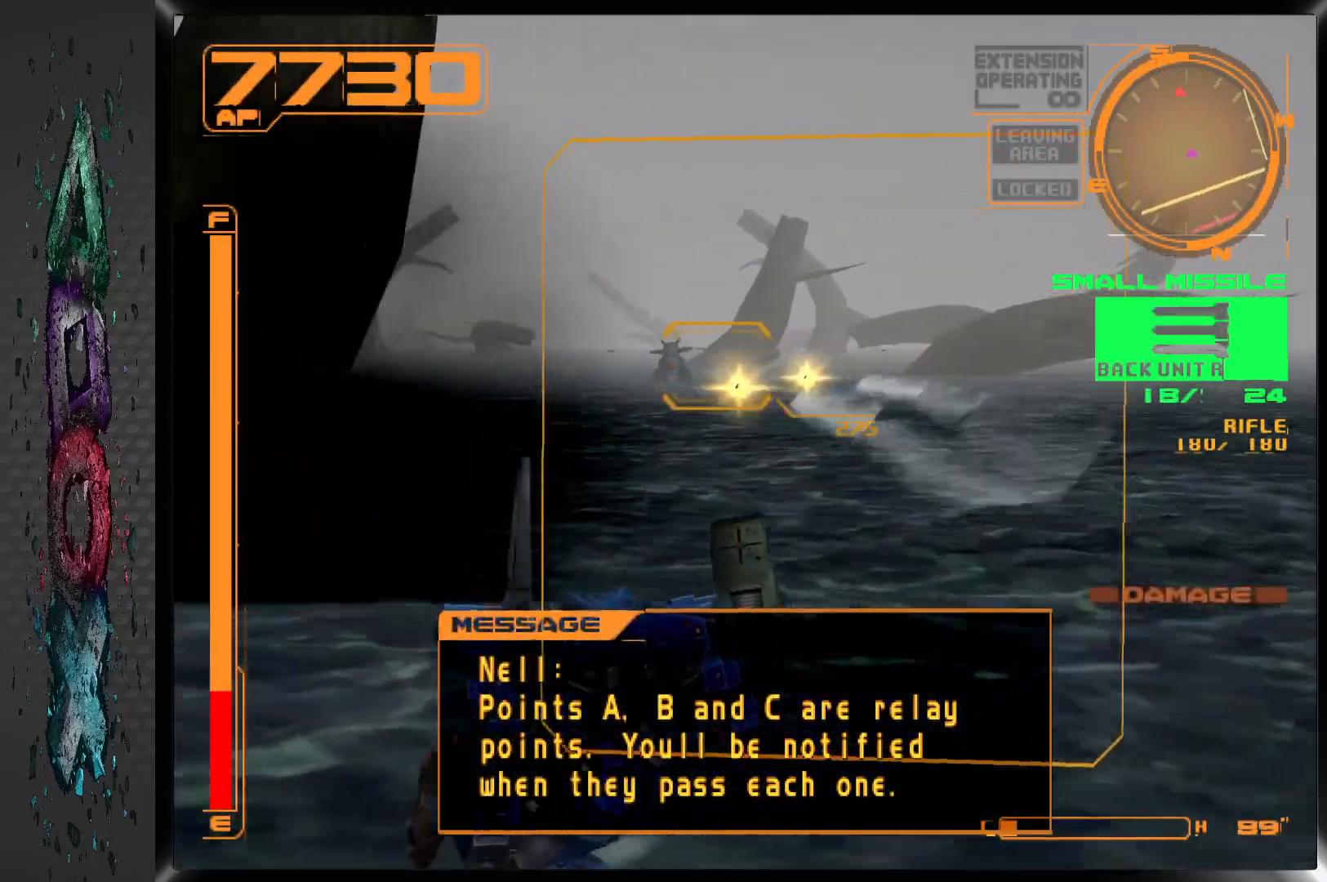
{"buttons": [], "left_stick": "center", "right_stick": "center", "events": [[383, "L1", "up"]]}